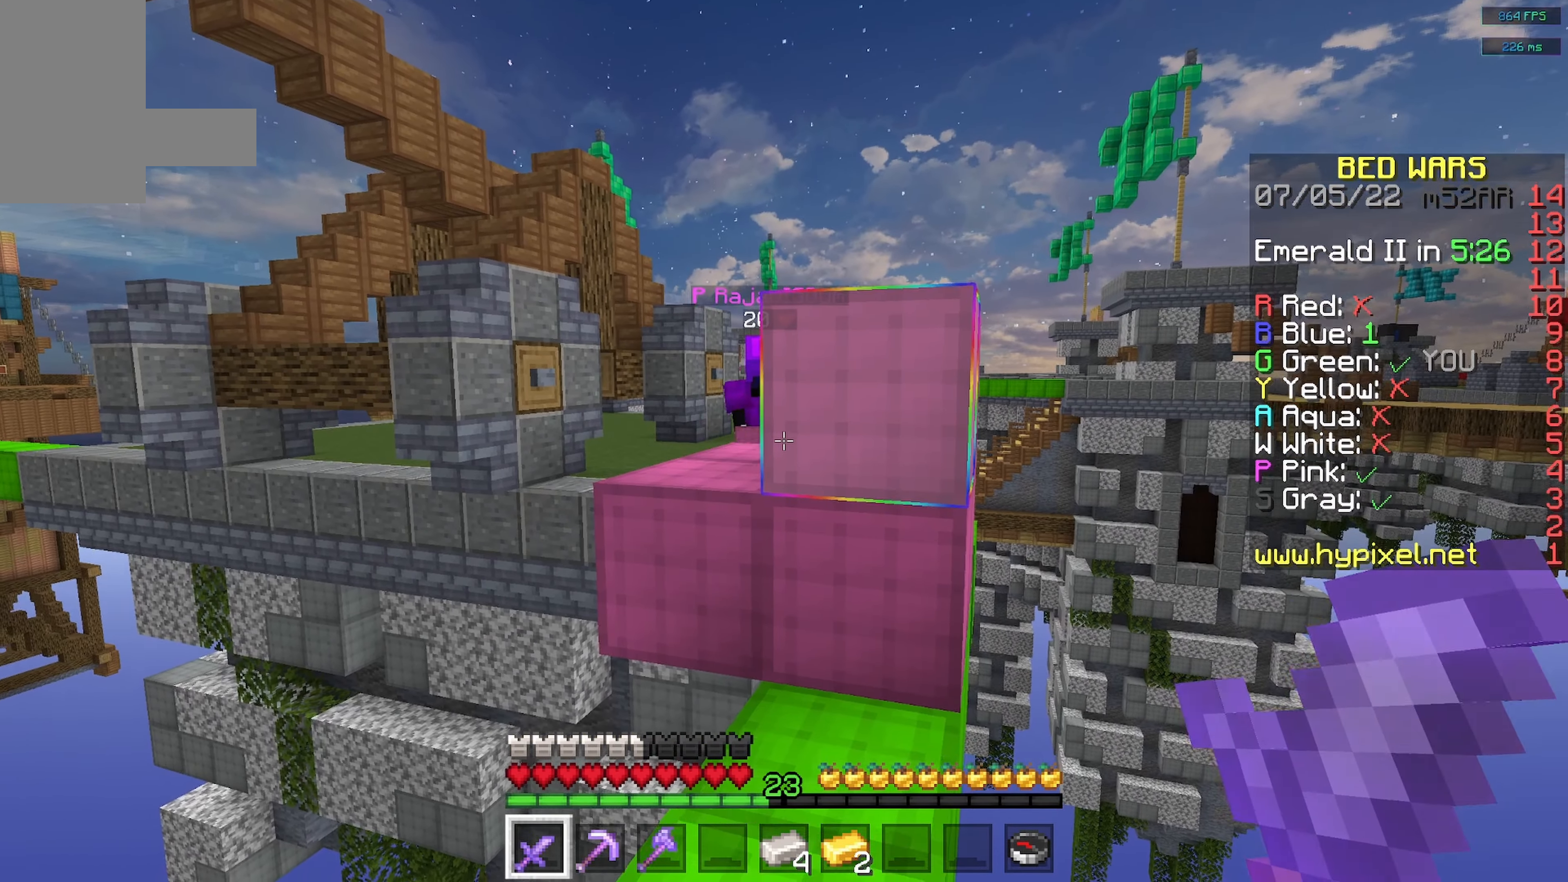
Gameplay with keyboard and mouse; each line is a JSON object with the keys and mouse buttons held at the frame after it. "events" lists presses ("down") and releases ("up") of "a", "d", "s", "space", "w", "mouse_left" and "mouse_right" between this image and that frame as [ms after this image, input, new state], when the widget could be followed in between. "mouse_left", "mouse_right" = the "left", "right" buttons of the "mouse" list. No other keys are recorded. Fast repeated clicks can show as one long hold. Mouse movement is not recorded.
{"keys": ["space", "w"], "mouse": [], "events": [[83, "w", "down"], [466, "space", "down"]]}
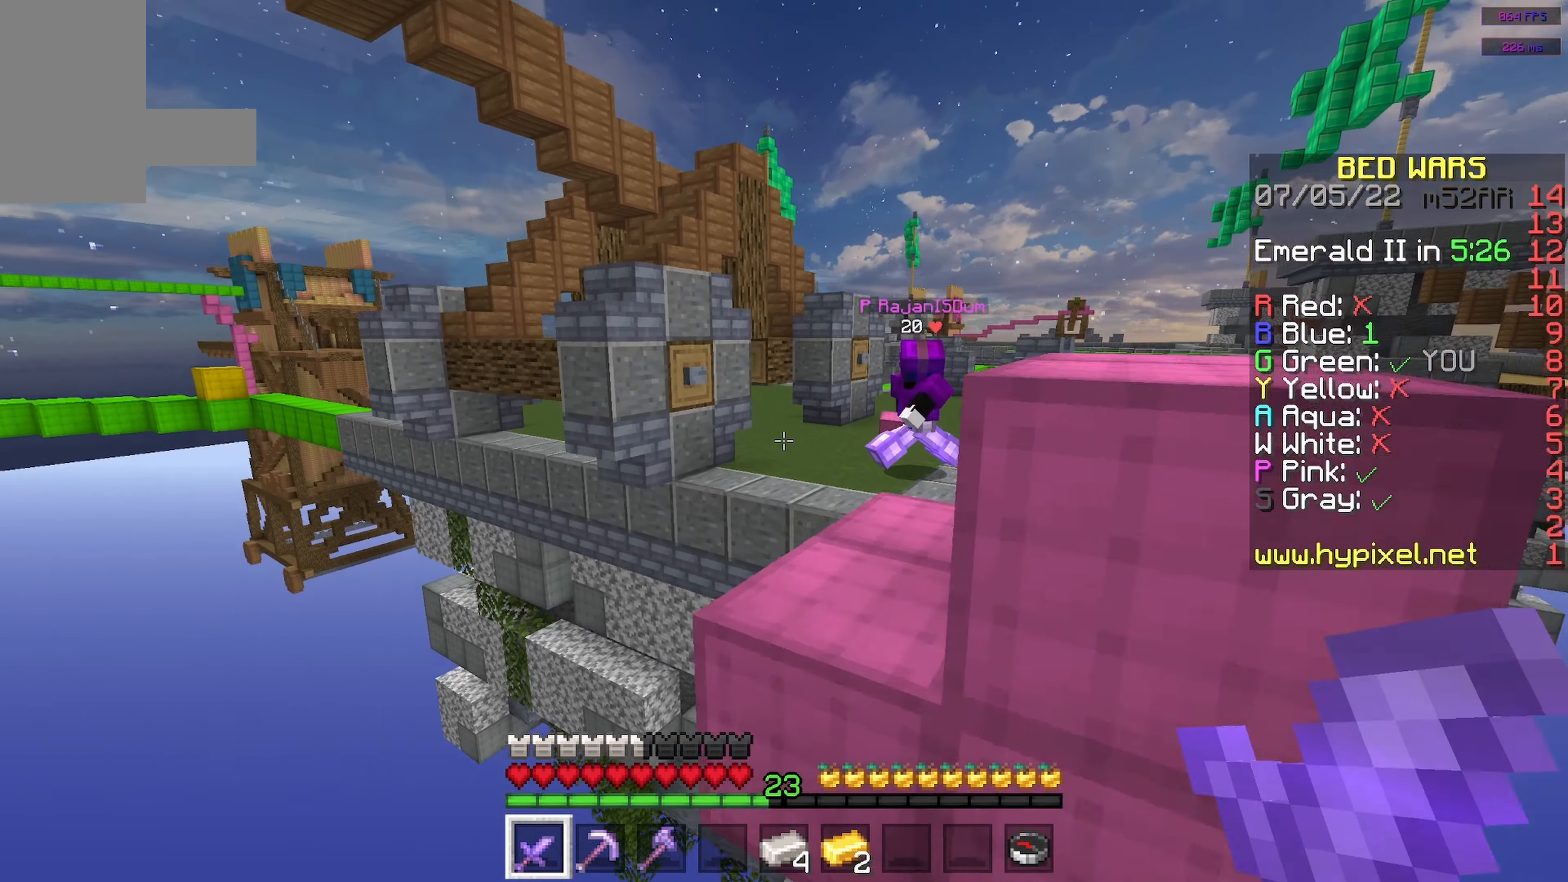
{"keys": ["d", "space", "w"], "mouse": [], "events": [[216, "space", "up"], [266, "d", "down"], [466, "space", "down"]]}
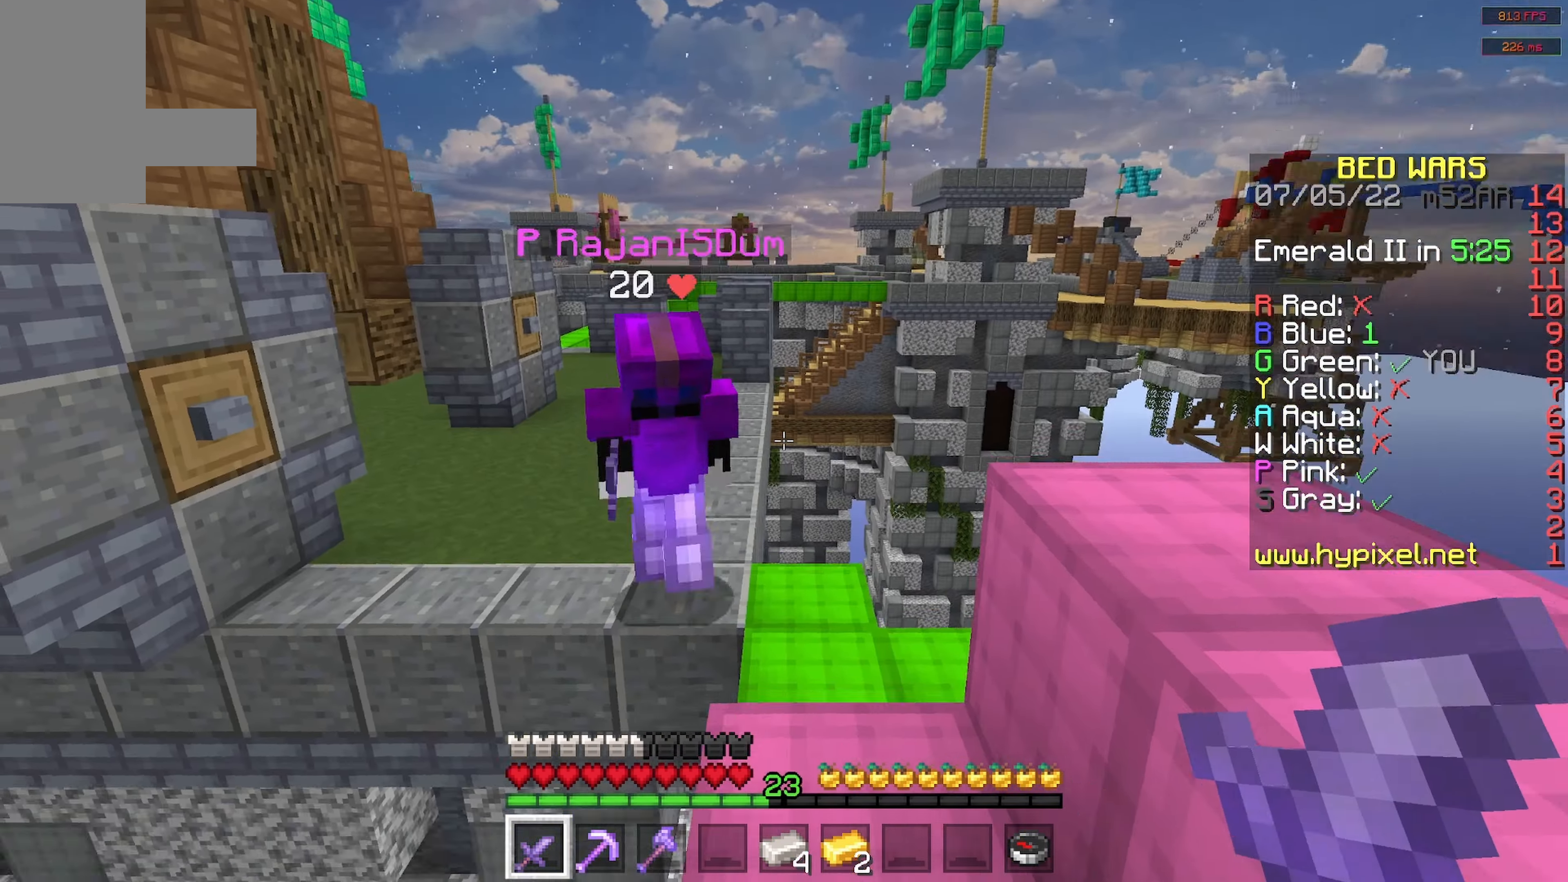
{"keys": ["d"], "mouse": ["left"], "events": [[50, "d", "up"], [100, "d", "down"], [183, "space", "up"], [216, "mouse_left", "down"], [483, "w", "up"]]}
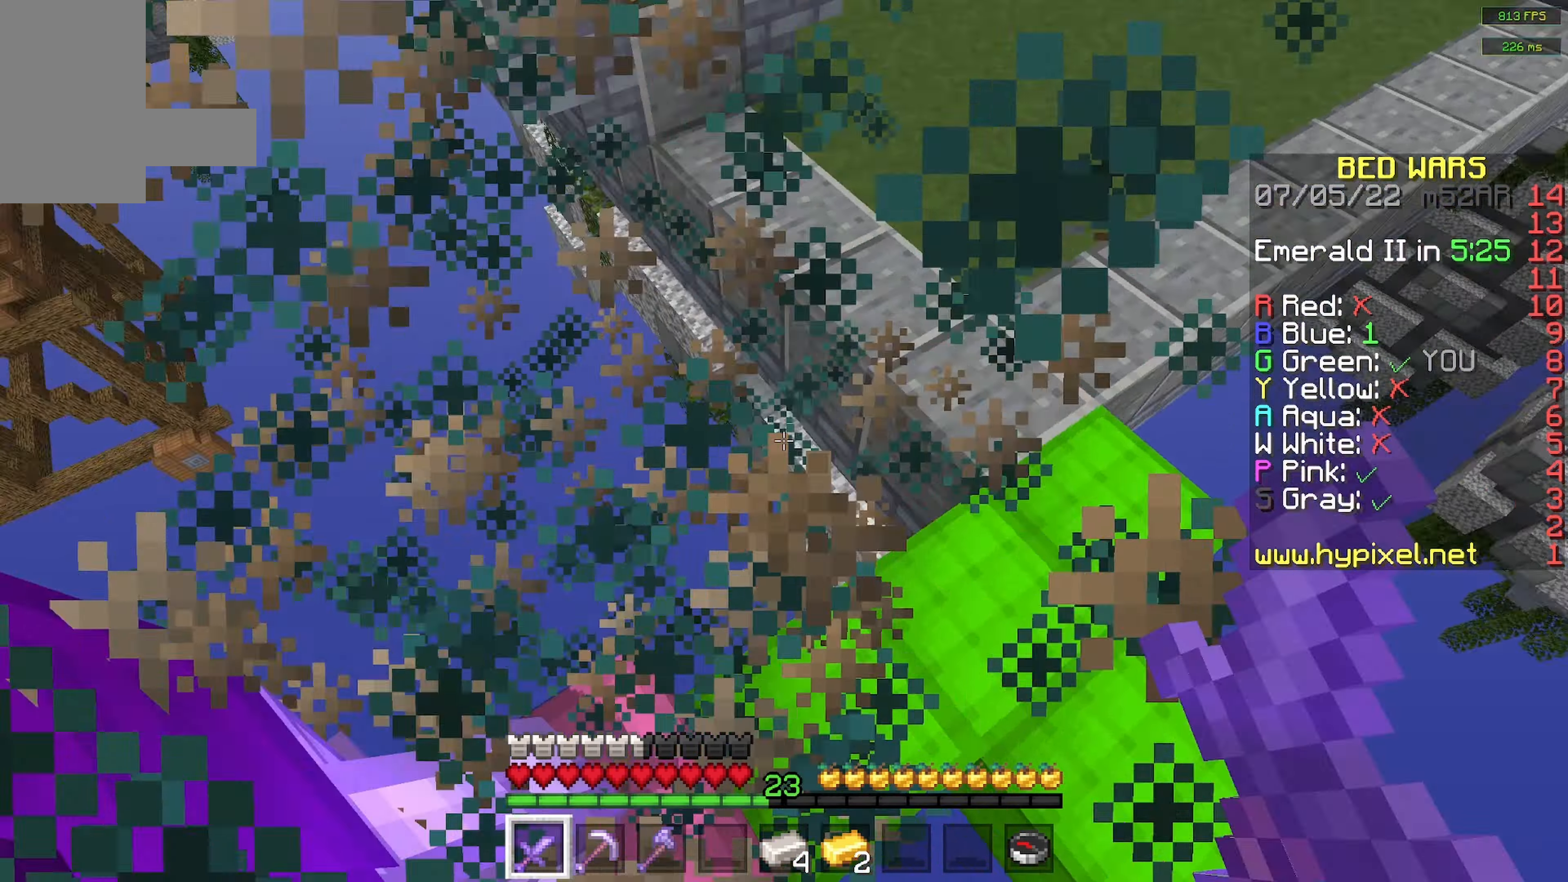
{"keys": ["d"], "mouse": [], "events": [[33, "a", "down"], [100, "w", "down"], [116, "d", "up"], [250, "d", "down"], [383, "a", "up"], [466, "mouse_left", "up"], [500, "w", "up"]]}
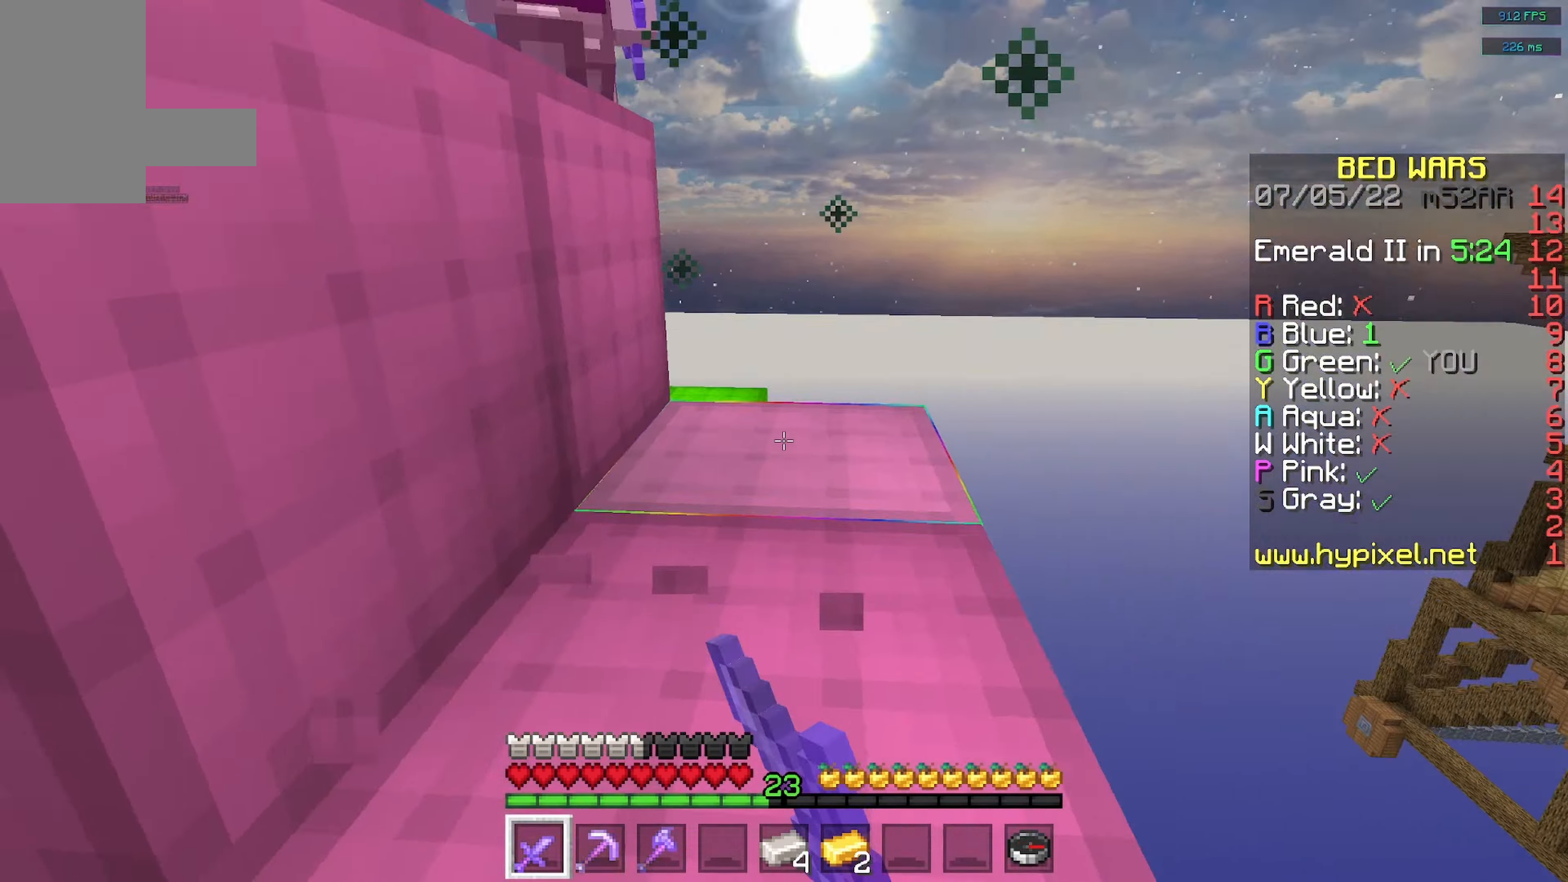
{"keys": ["space", "w"], "mouse": [], "events": [[50, "d", "up"], [116, "a", "down"], [250, "a", "up"], [416, "w", "down"], [483, "space", "down"]]}
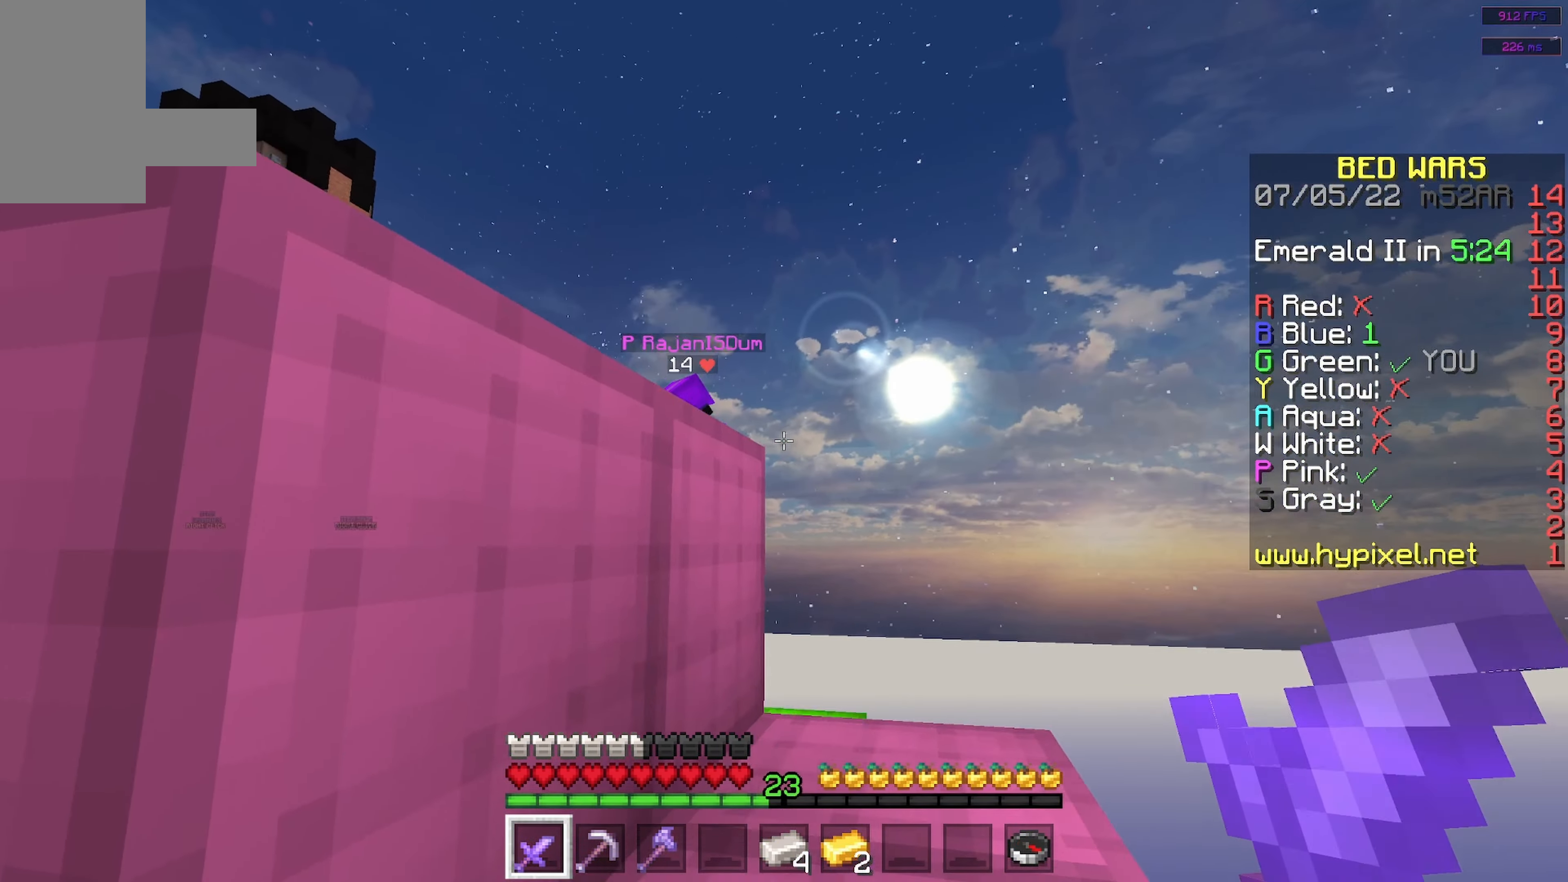
{"keys": ["space", "w"], "mouse": [], "events": [[233, "space", "up"], [500, "space", "down"]]}
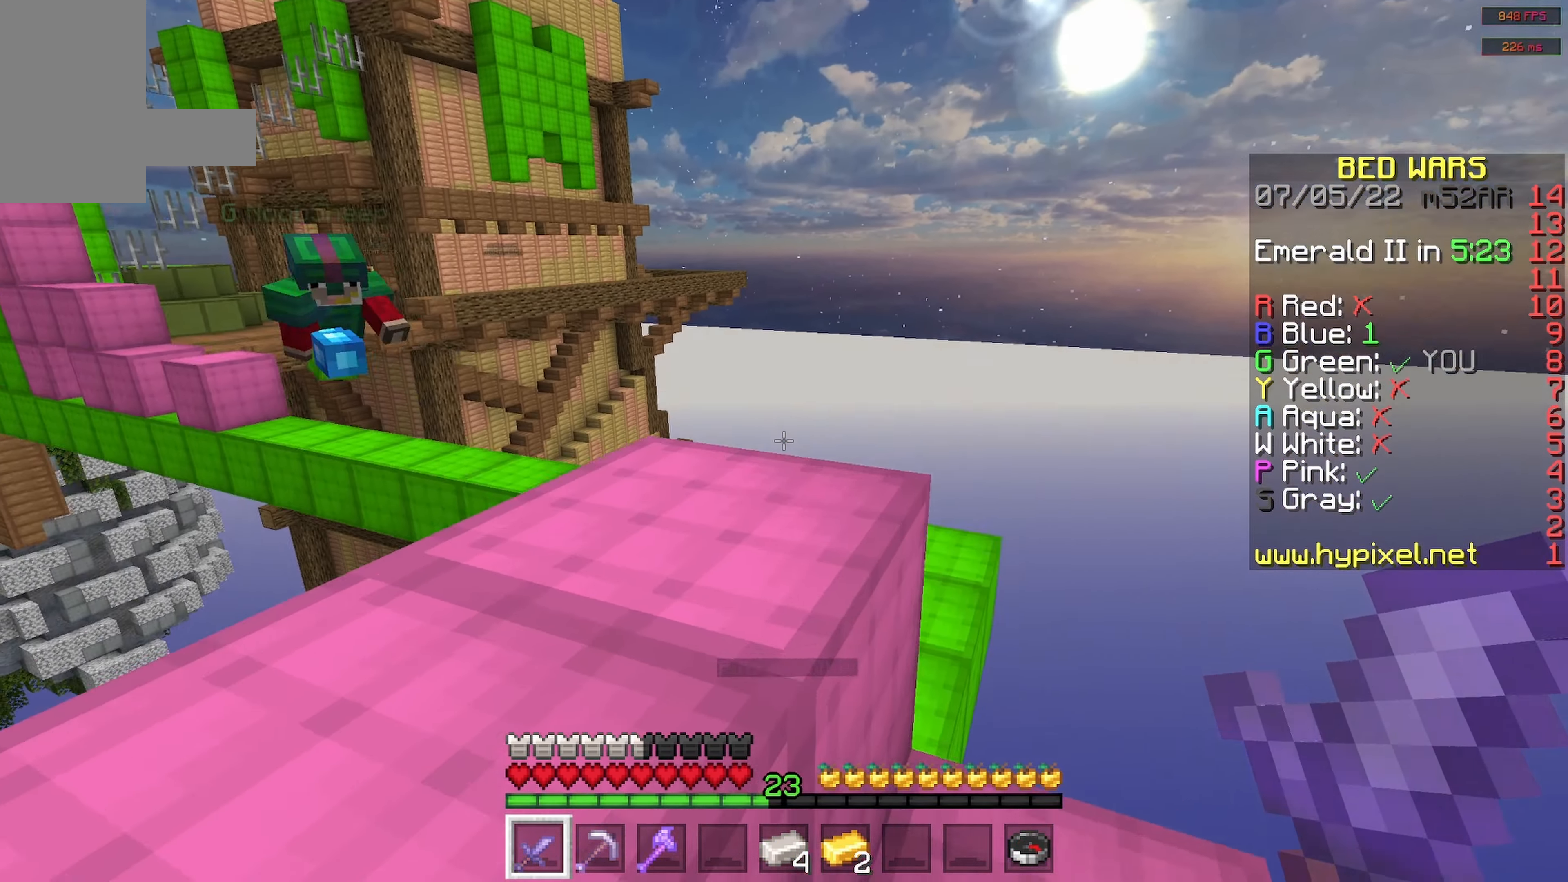
{"keys": [], "mouse": [], "events": [[16, "a", "down"], [166, "space", "up"], [216, "w", "up"], [250, "a", "up"]]}
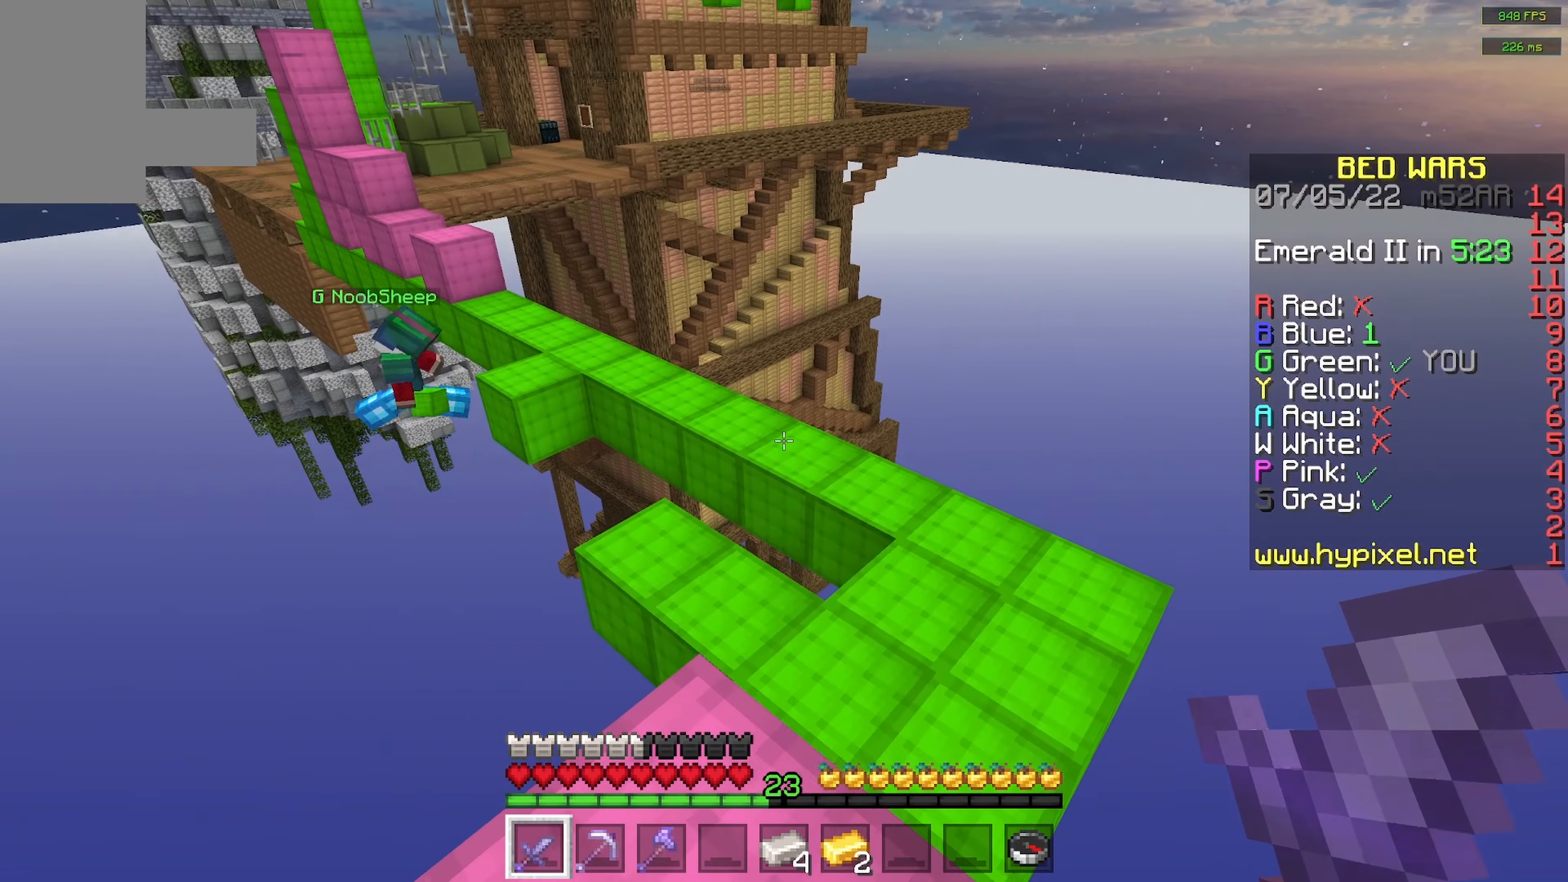
{"keys": [], "mouse": [], "events": []}
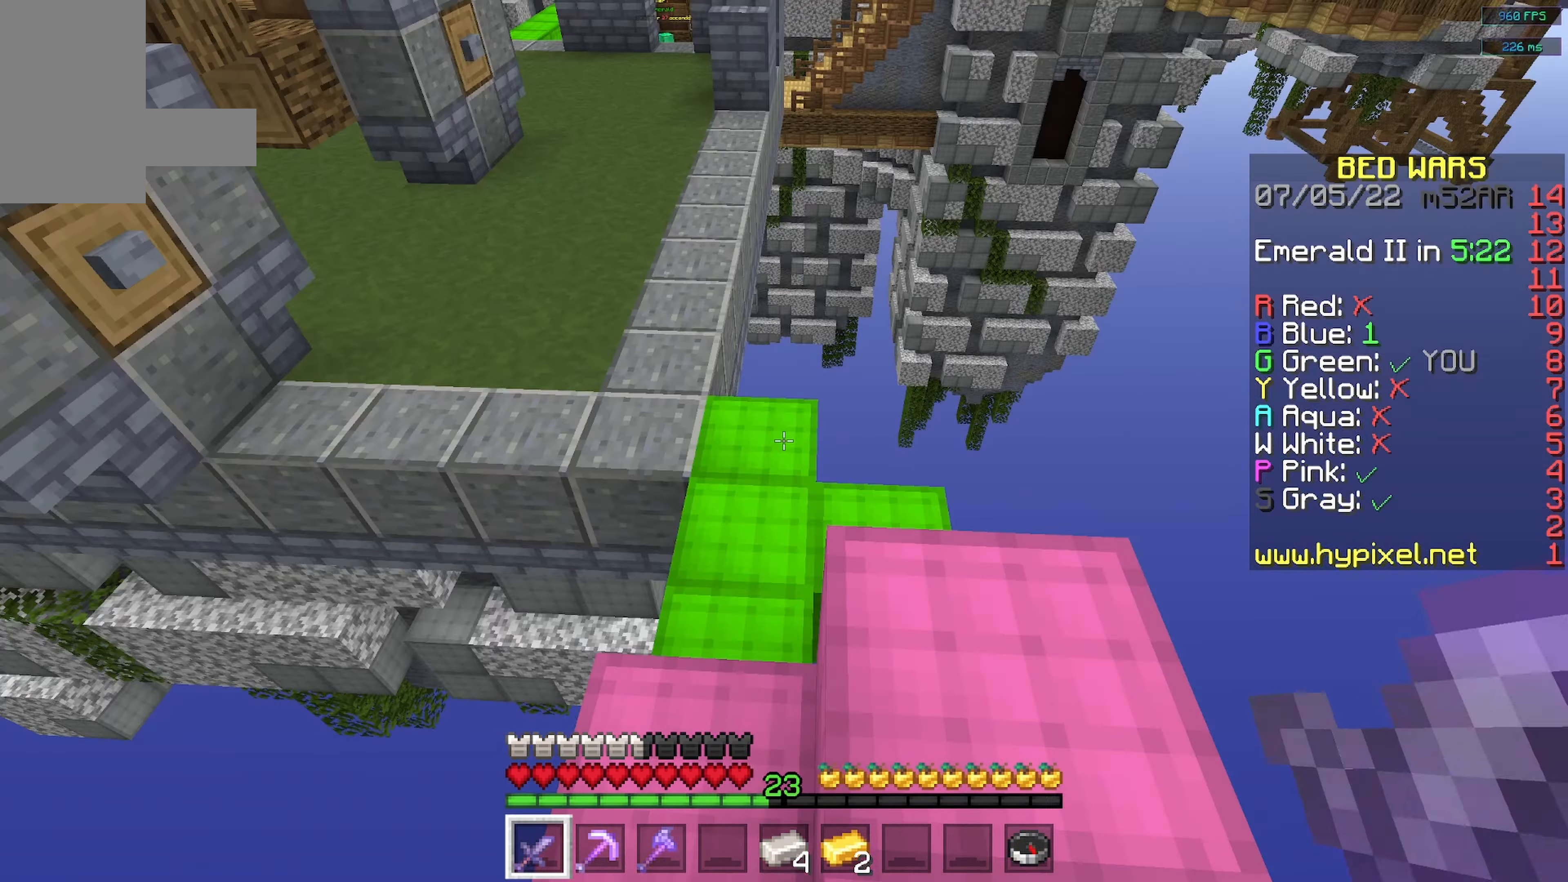
{"keys": ["w"], "mouse": [], "events": [[217, "w", "down"]]}
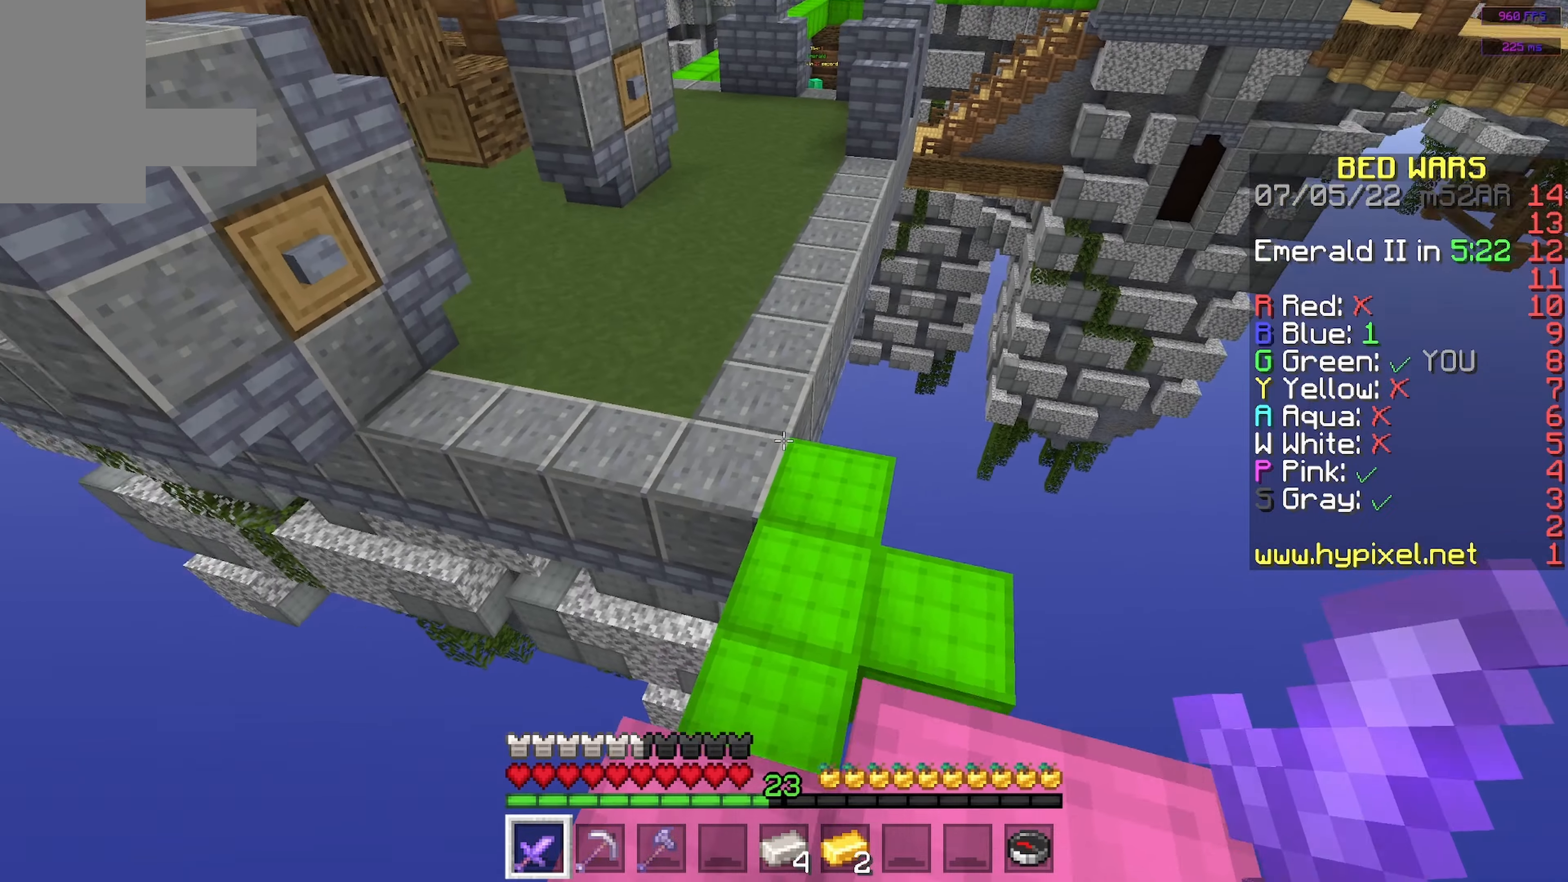
{"keys": ["w"], "mouse": [], "events": []}
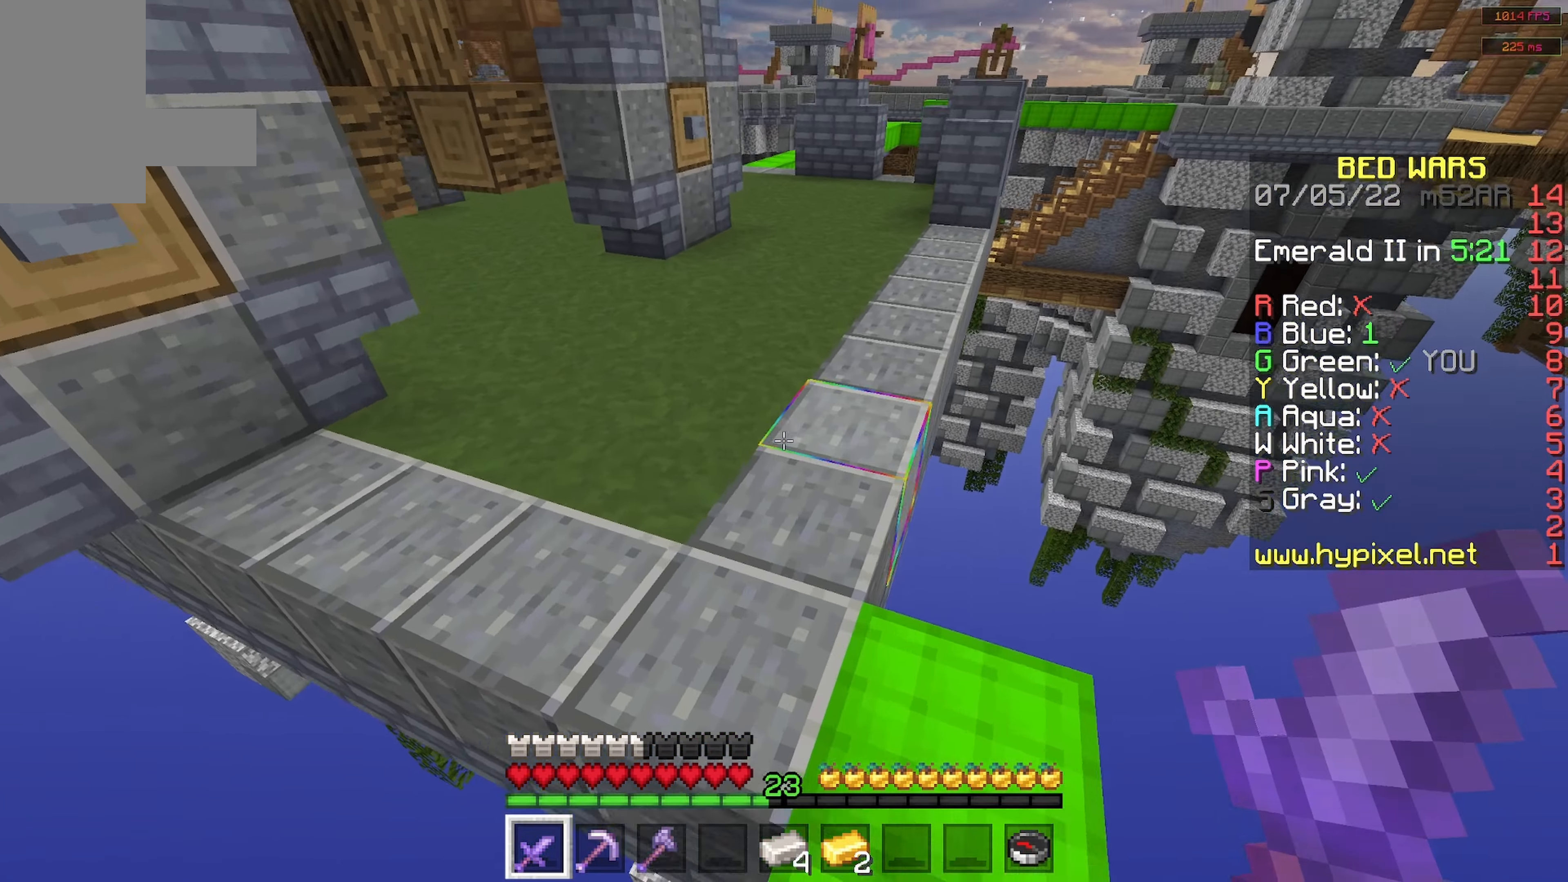
{"keys": ["space", "w"], "mouse": [], "events": [[300, "space", "down"]]}
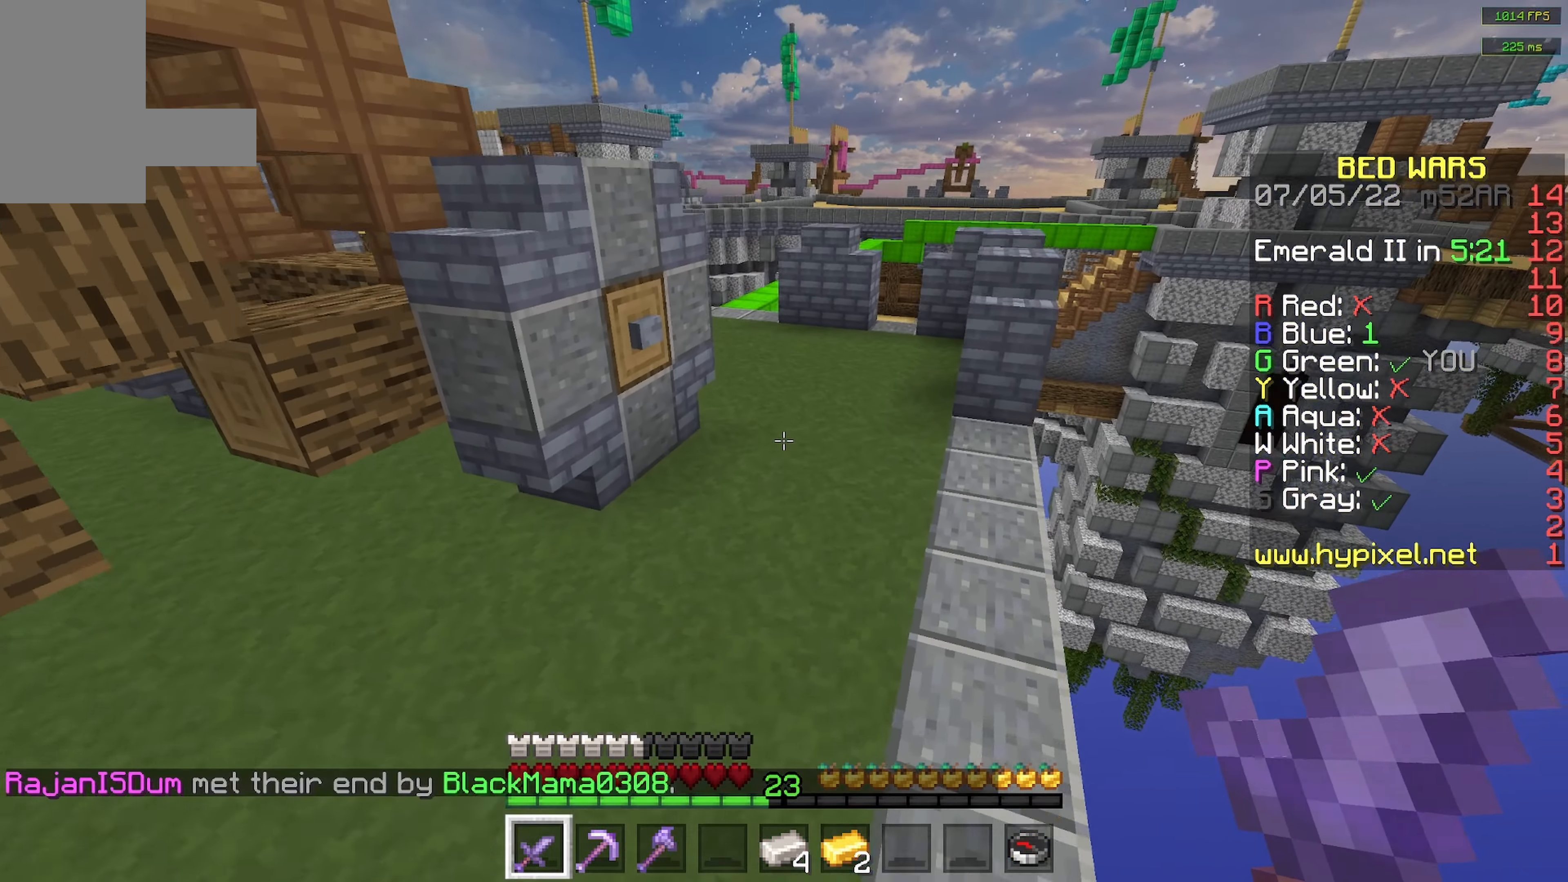
{"keys": ["space", "w"], "mouse": [], "events": [[33, "space", "up"], [417, "space", "down"]]}
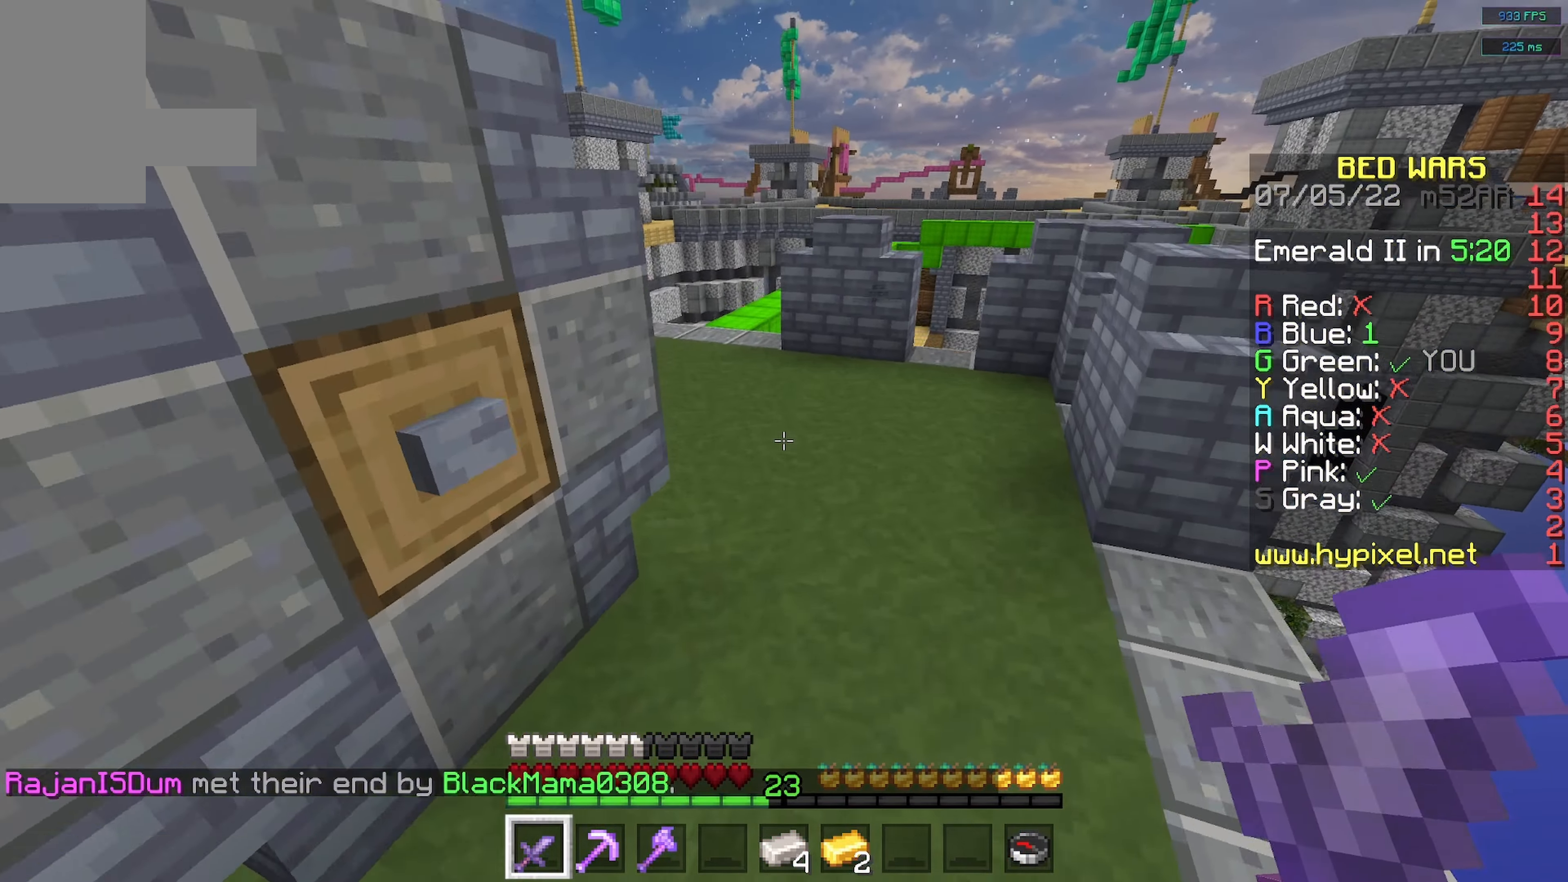
{"keys": ["w"], "mouse": [], "events": [[133, "d", "down"], [150, "space", "up"], [400, "d", "up"]]}
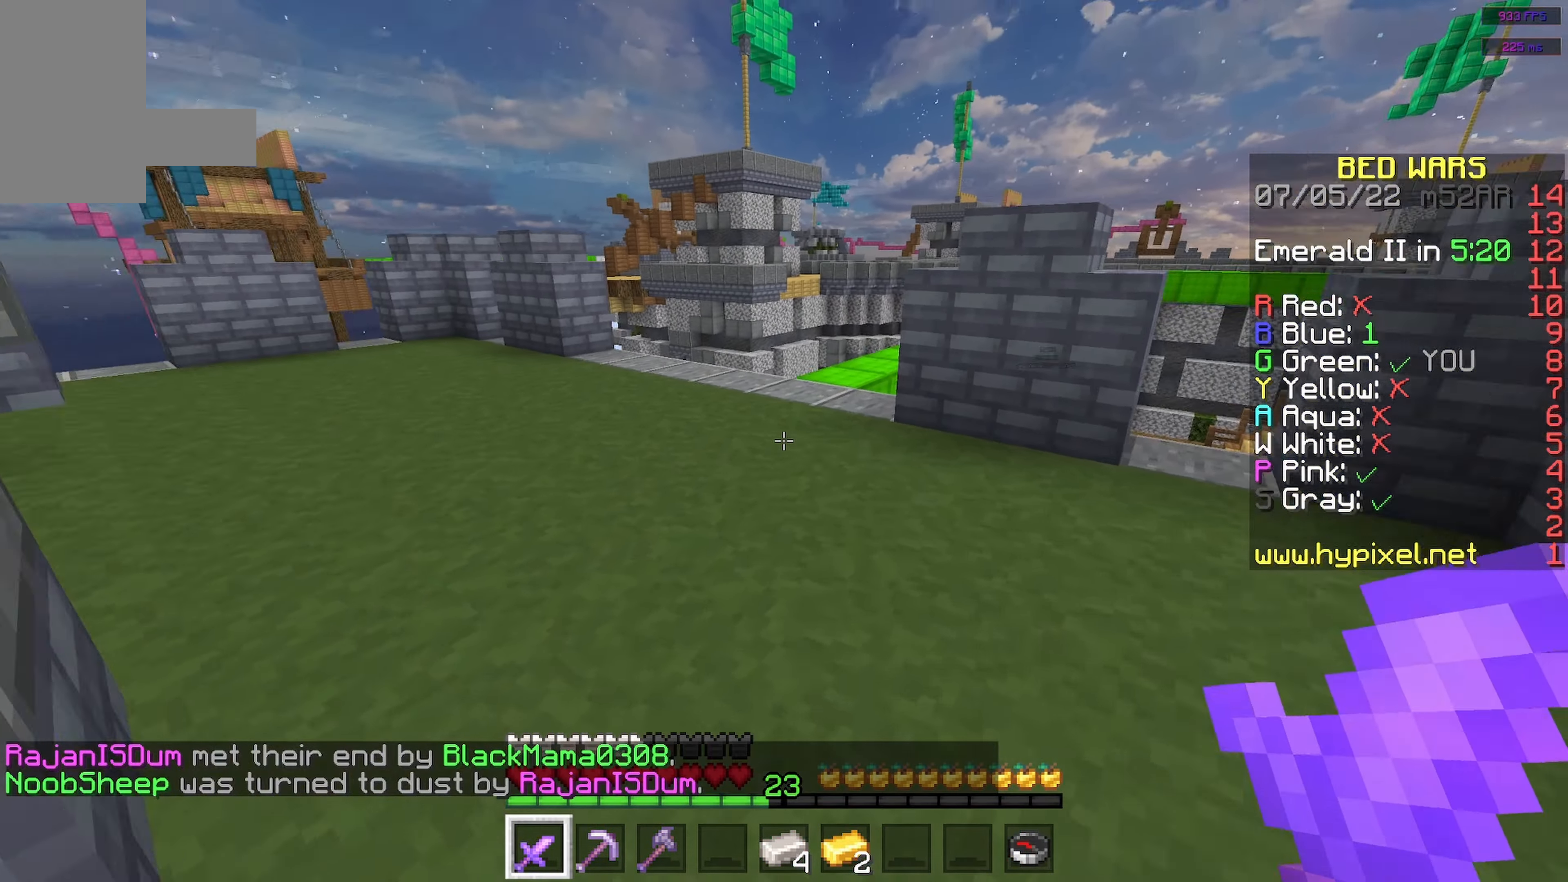
{"keys": ["d", "w"], "mouse": [], "events": [[483, "d", "down"]]}
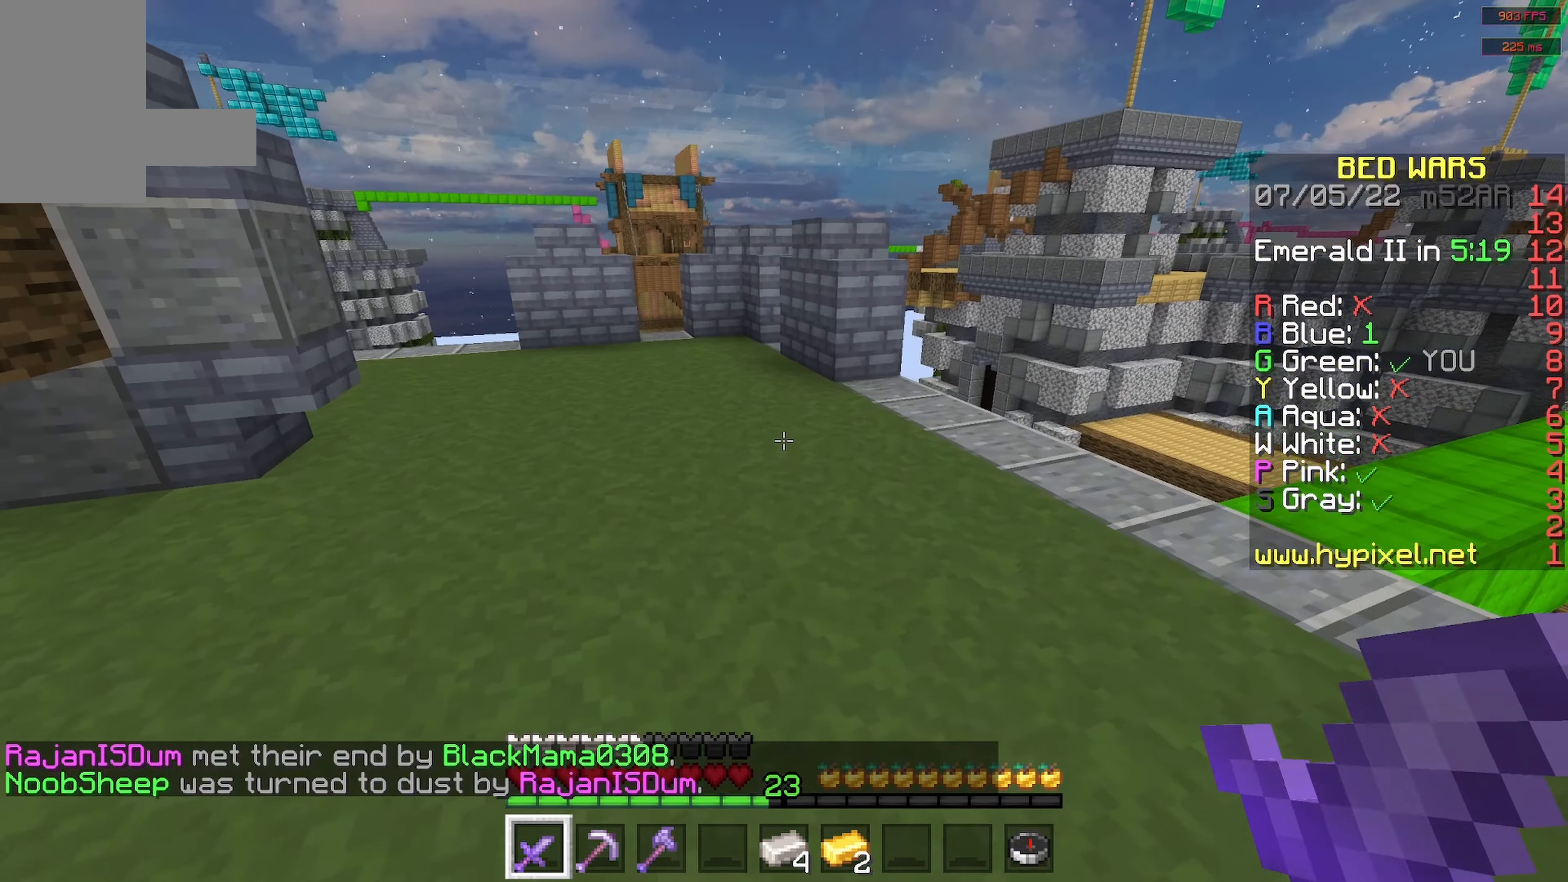
{"keys": [], "mouse": [], "events": [[200, "d", "up"], [433, "w", "up"]]}
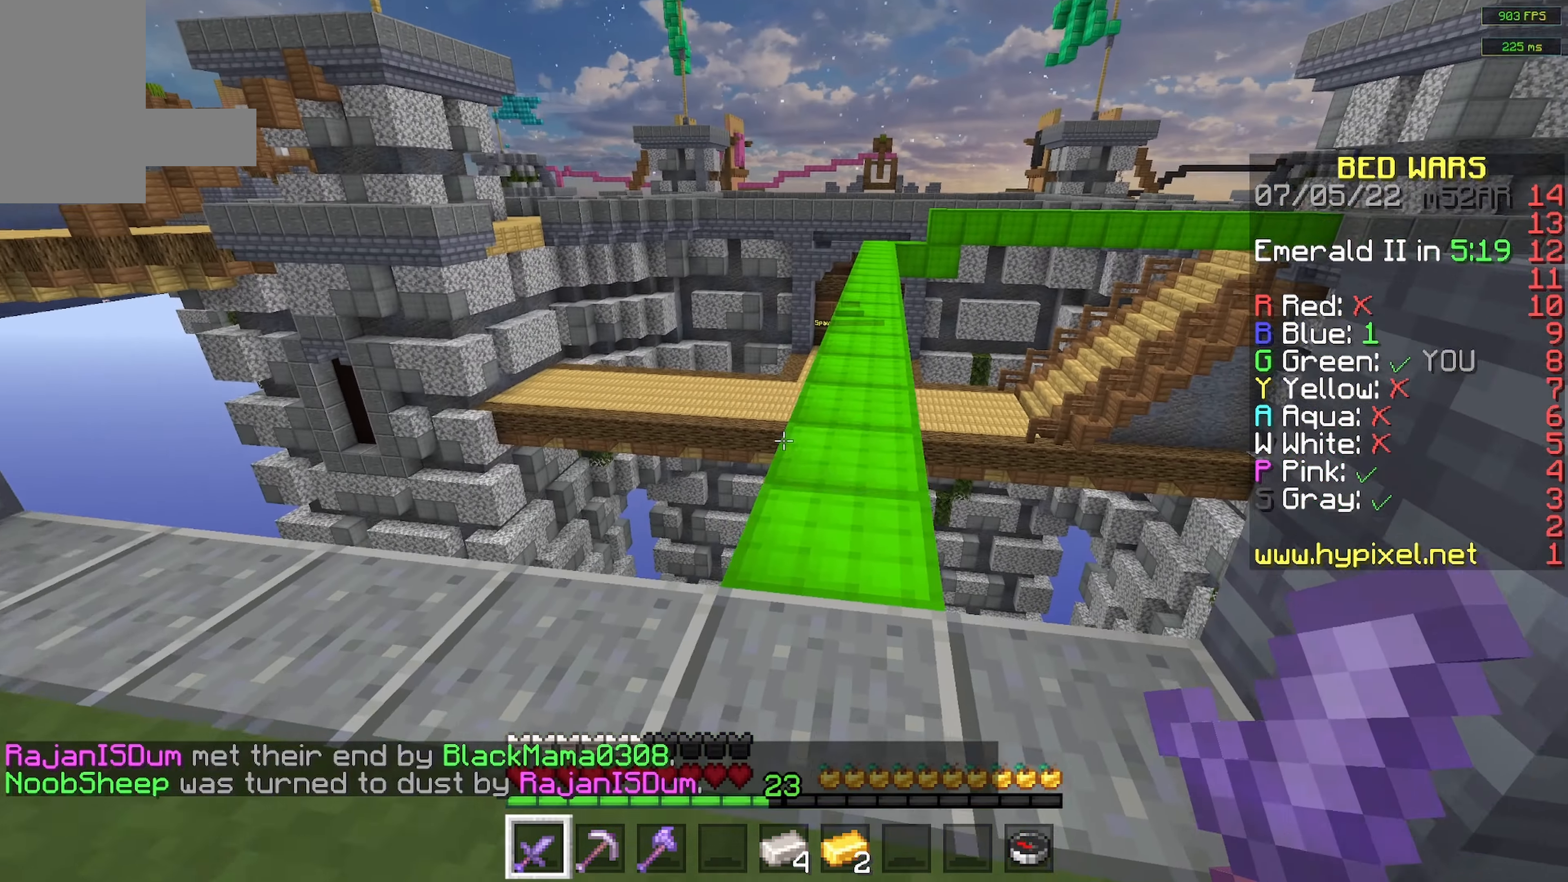
{"keys": ["w"], "mouse": [], "events": [[250, "w", "down"]]}
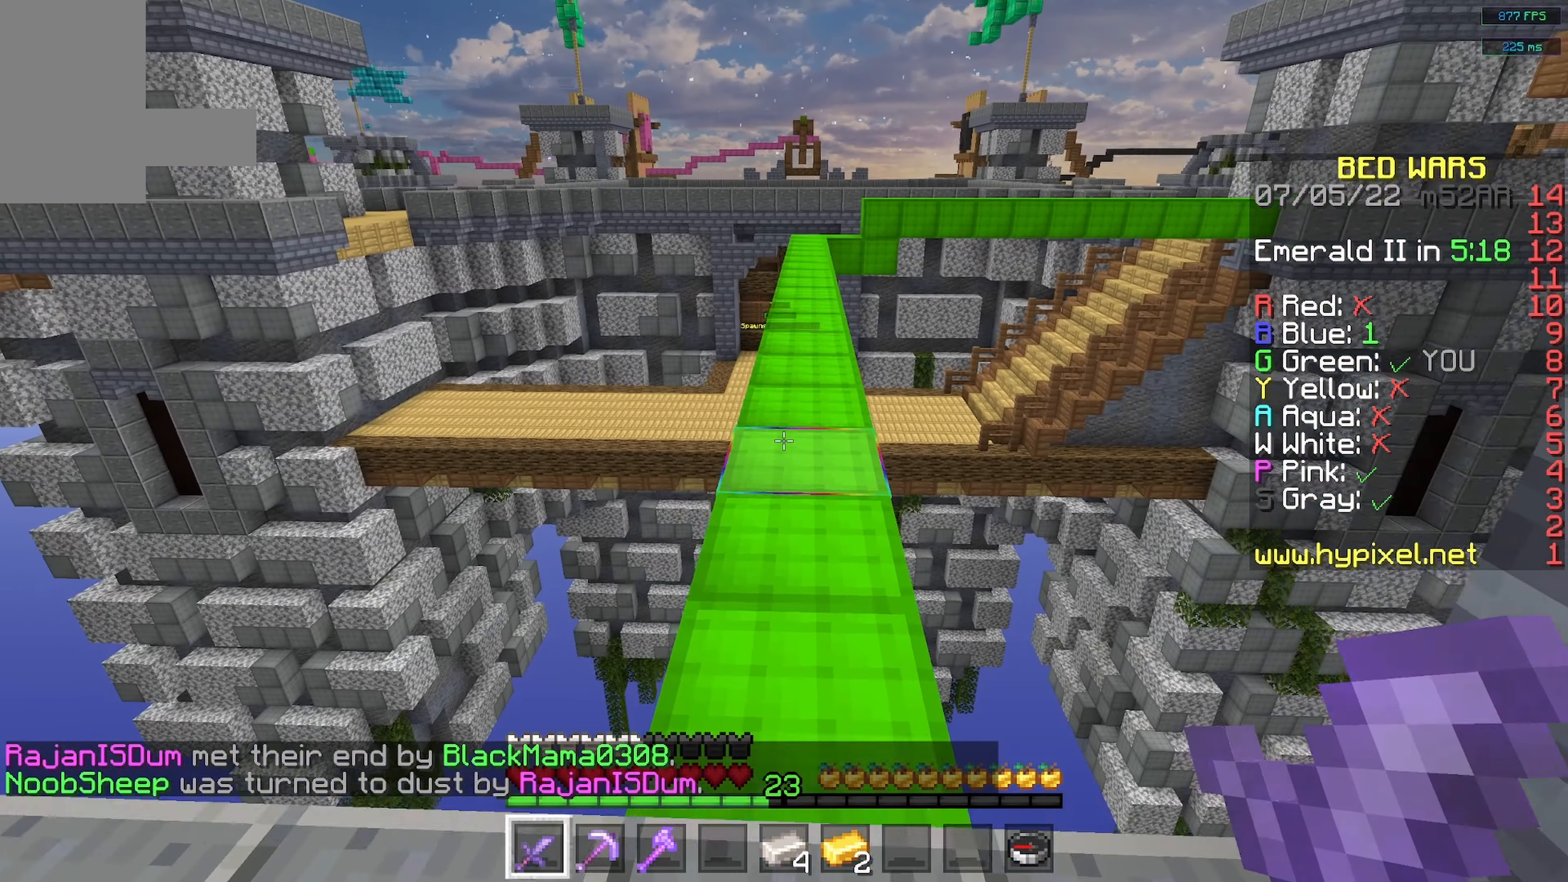
{"keys": ["w"], "mouse": [], "events": [[150, "space", "down"], [500, "space", "up"]]}
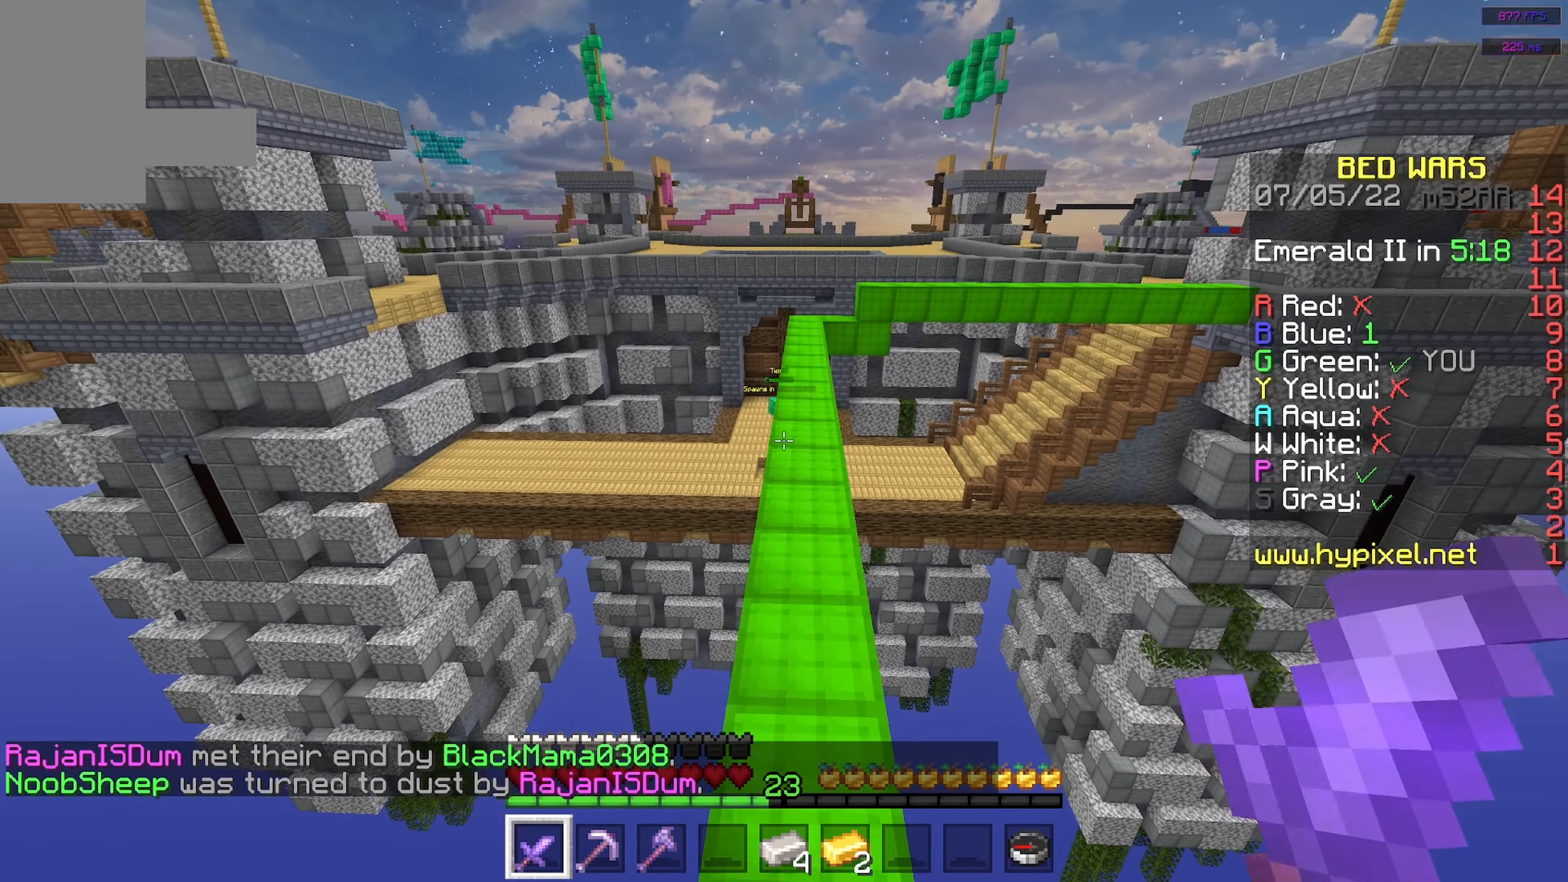
{"keys": ["w"], "mouse": [], "events": [[283, "d", "down"], [417, "d", "up"]]}
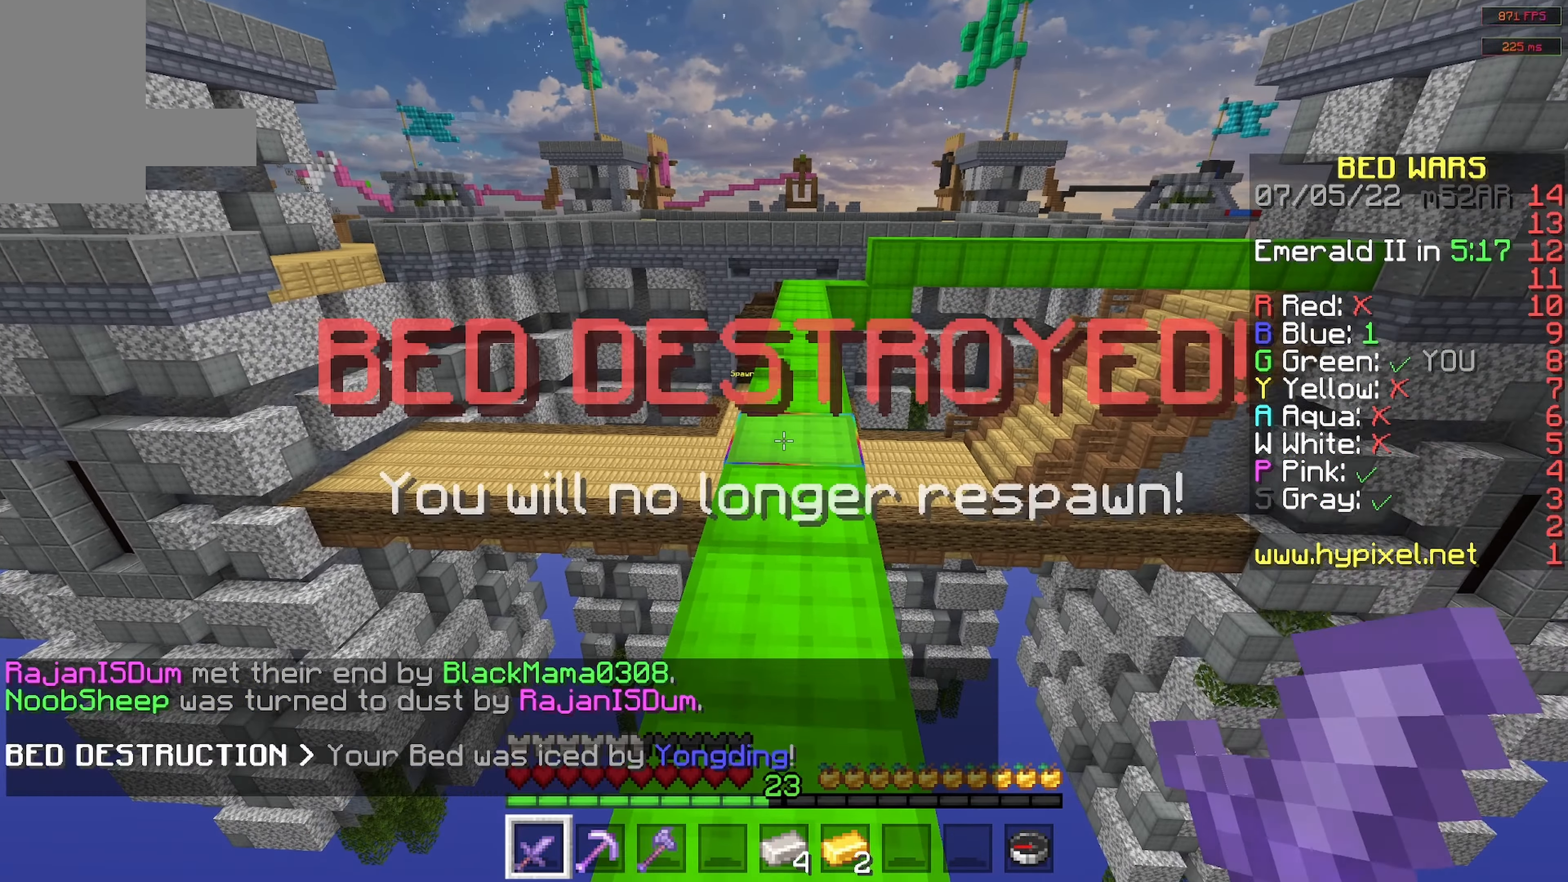
{"keys": ["w"], "mouse": [], "events": []}
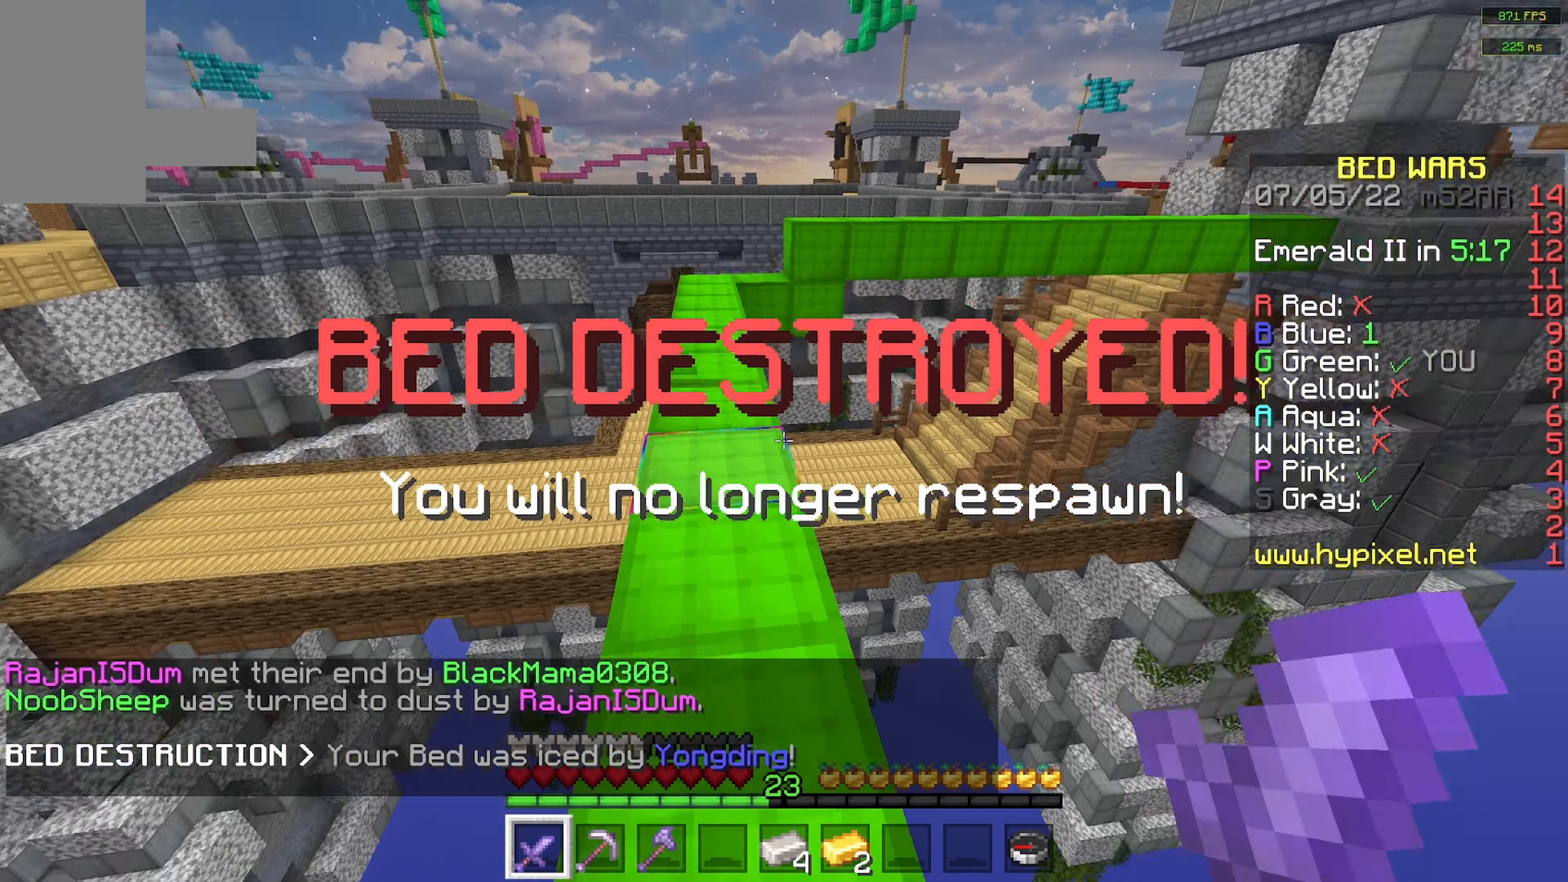
{"keys": [], "mouse": [], "events": [[67, "w", "up"]]}
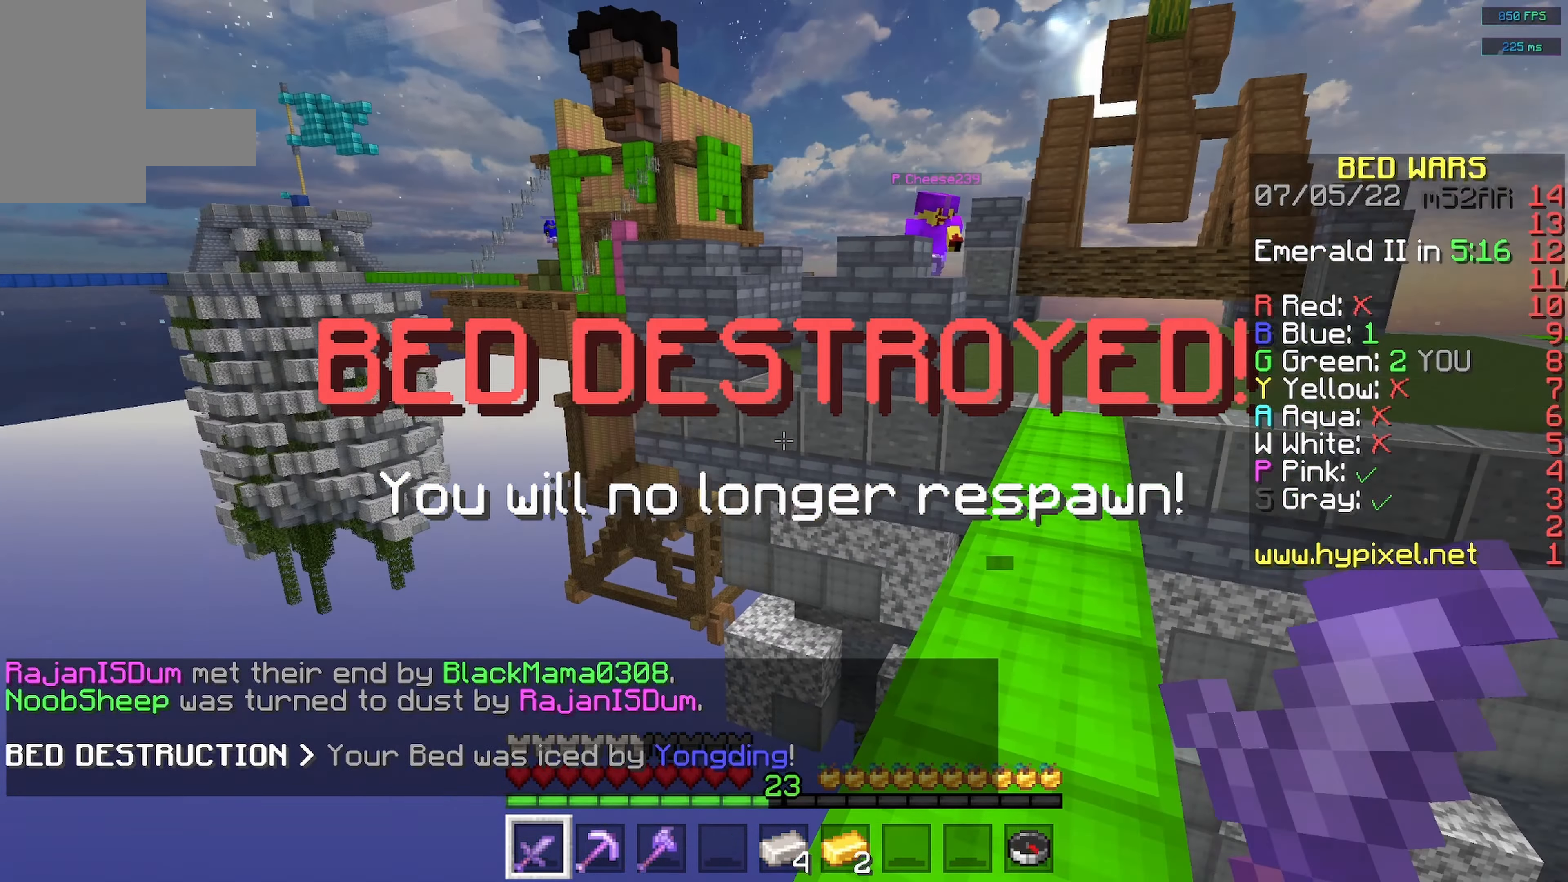
{"keys": ["w"], "mouse": [], "events": [[467, "w", "down"]]}
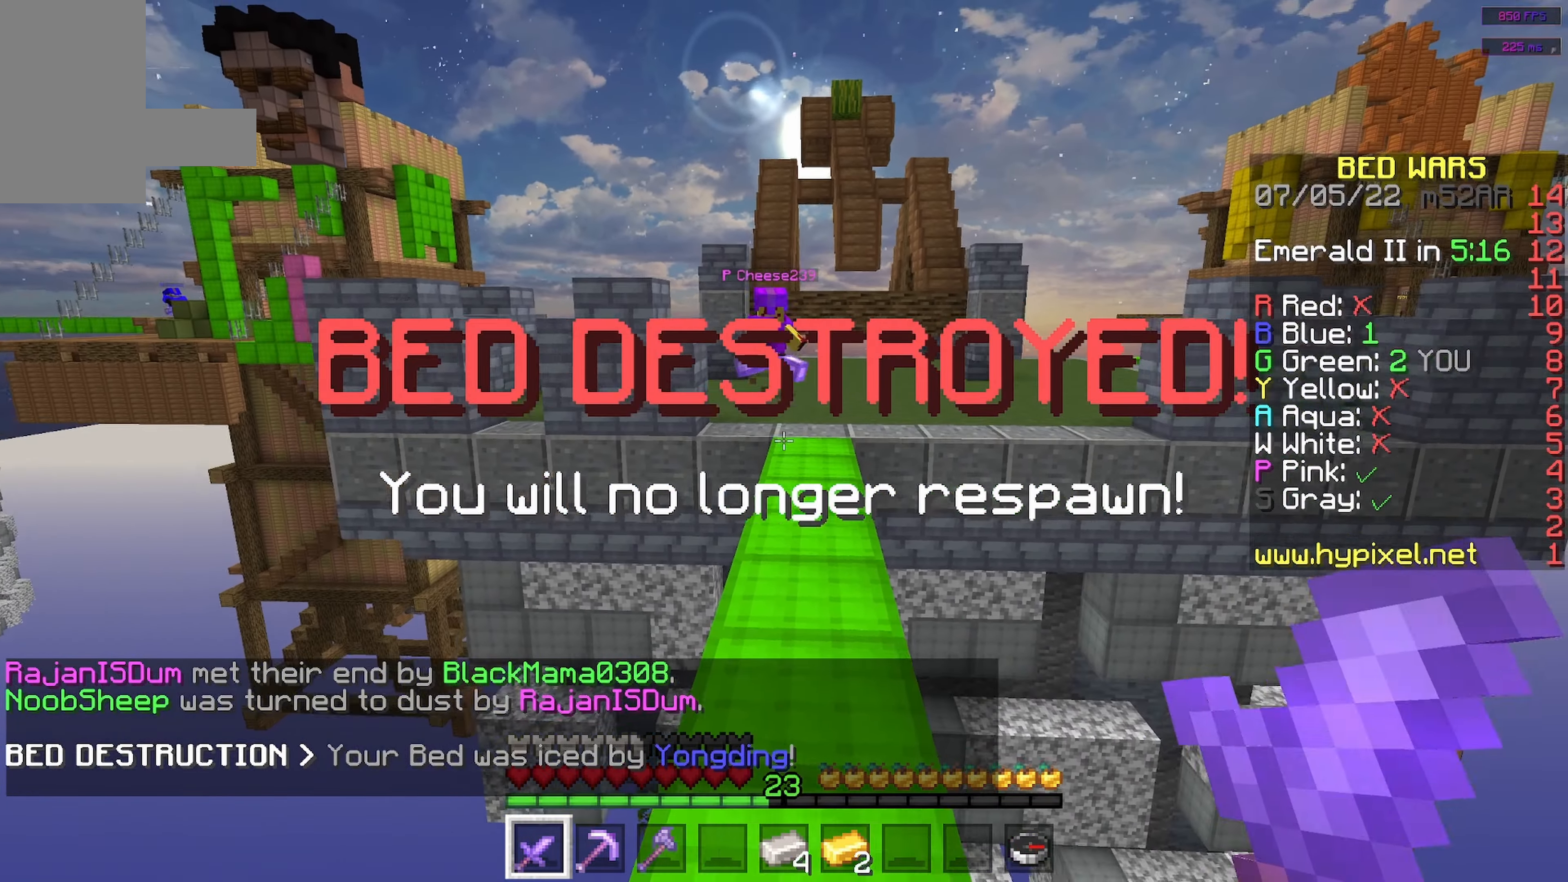
{"keys": ["space", "w"], "mouse": [], "events": [[317, "space", "down"]]}
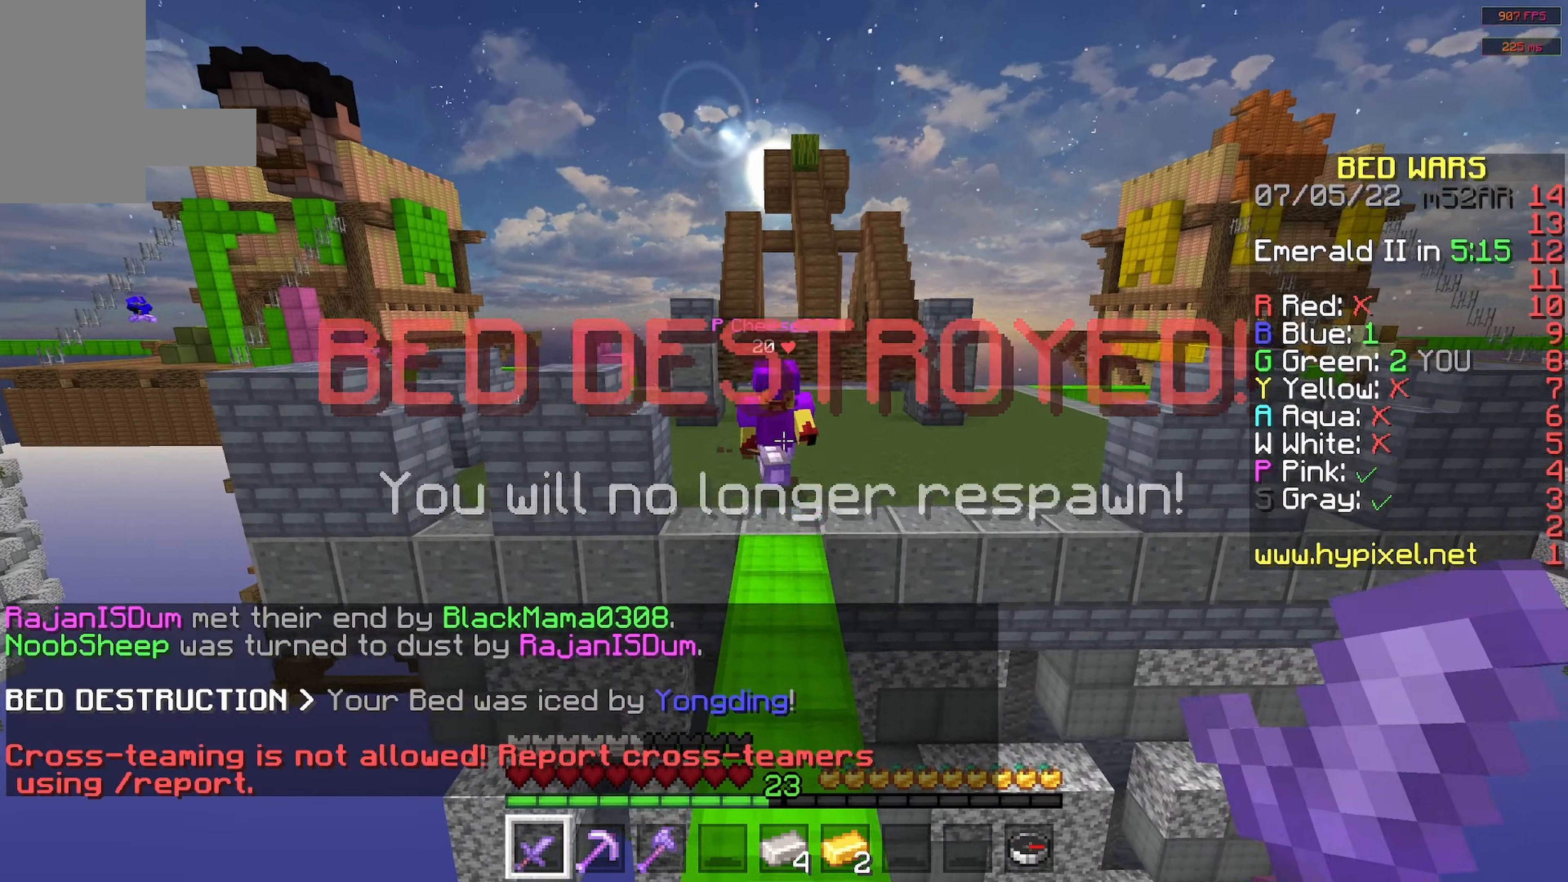
{"keys": ["space", "w"], "mouse": ["left"], "events": [[34, "space", "up"], [284, "mouse_left", "down"], [400, "space", "down"]]}
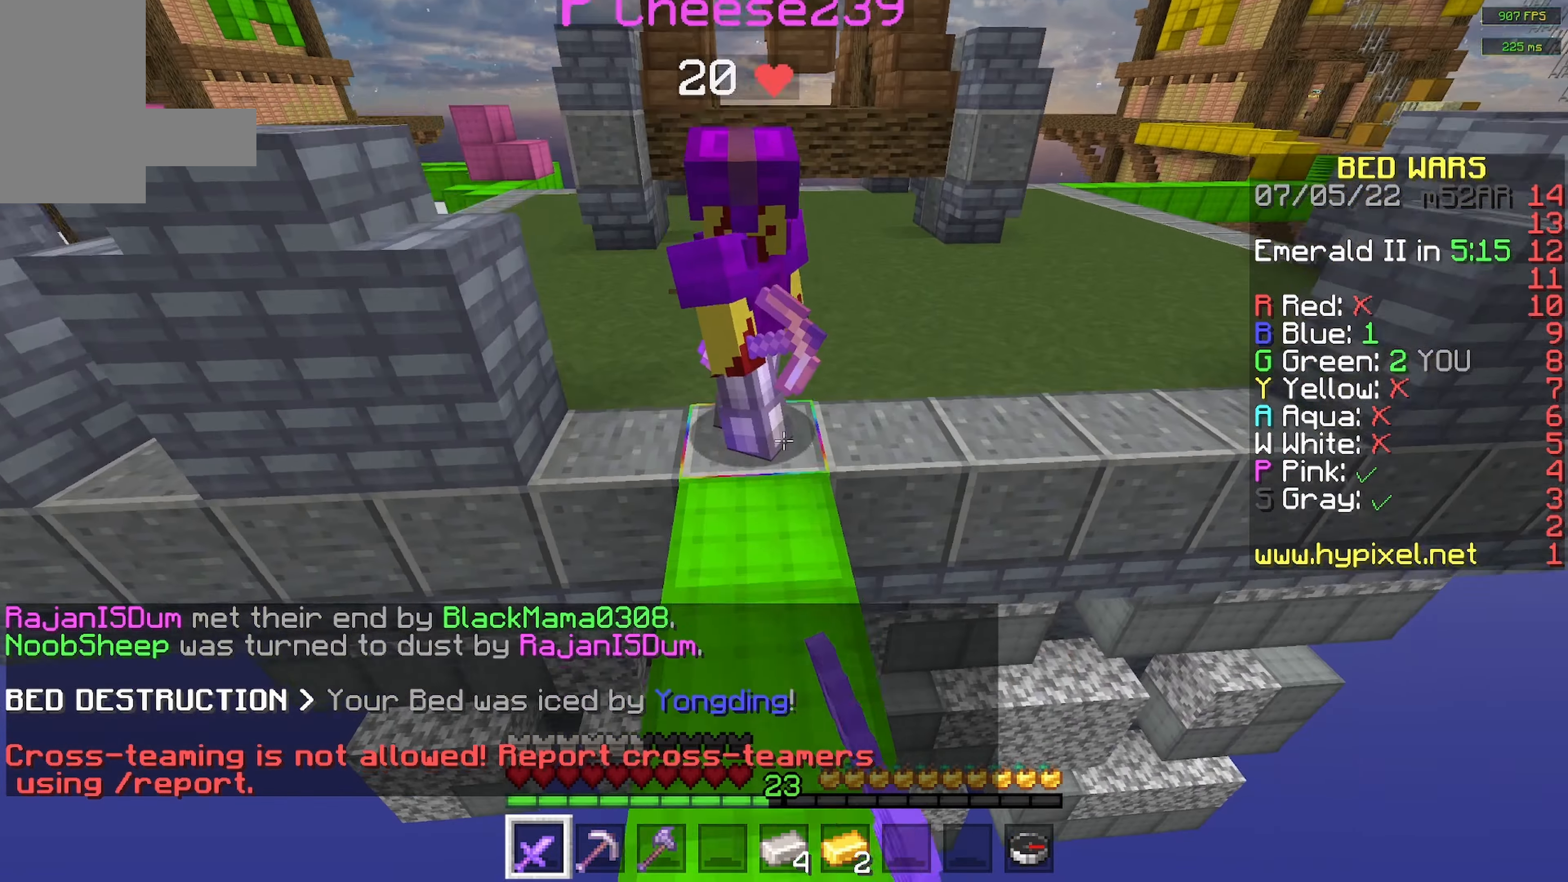
{"keys": ["w"], "mouse": ["left"], "events": [[384, "space", "up"], [417, "mouse_left", "up"], [484, "mouse_left", "down"]]}
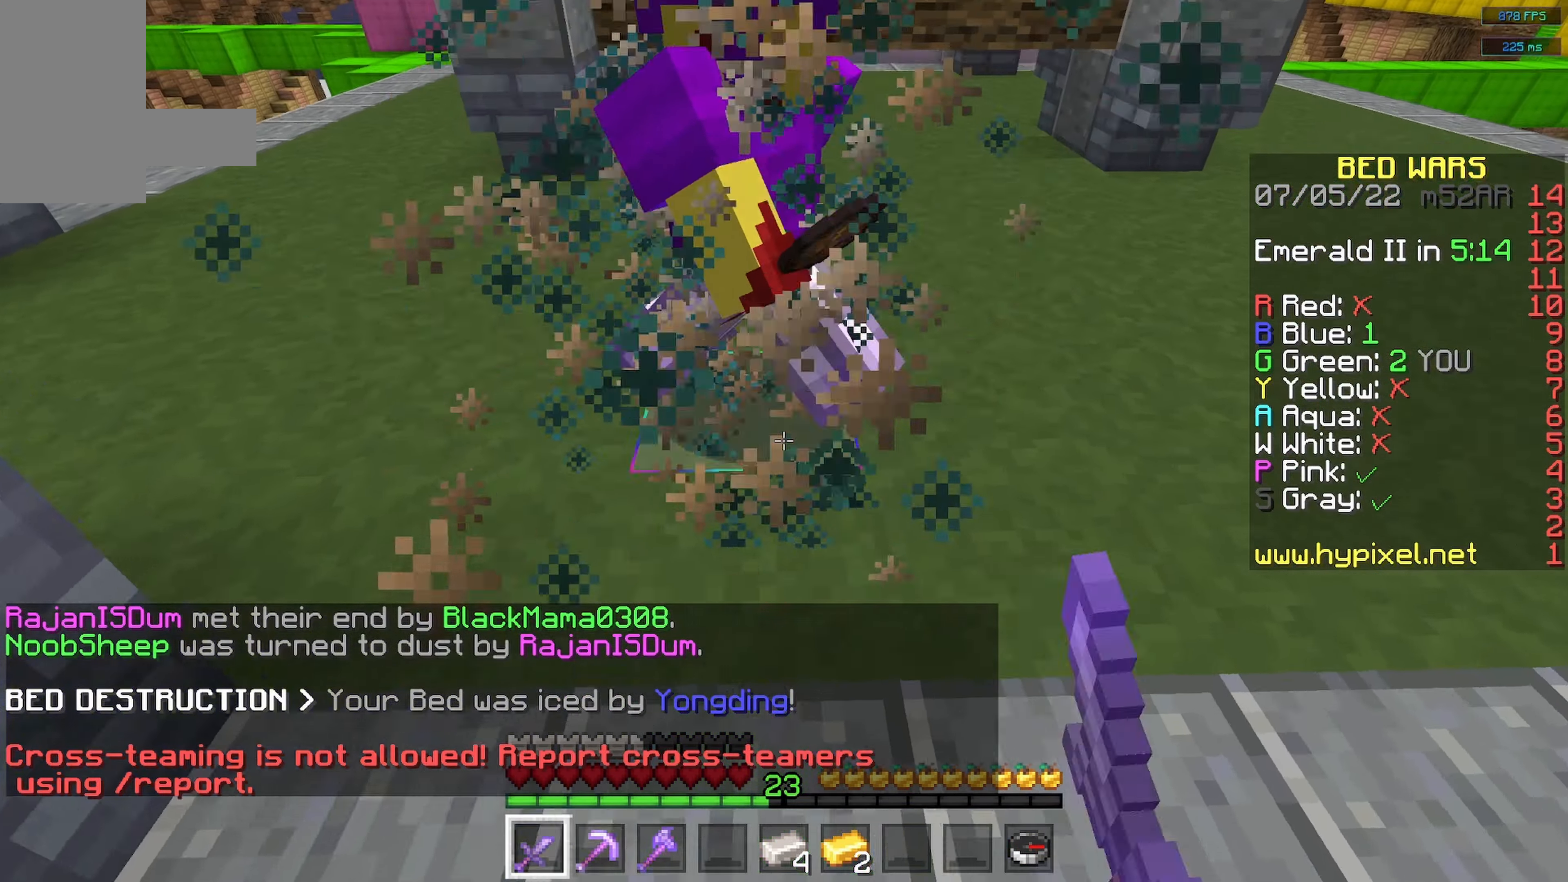
{"keys": ["d", "w"], "mouse": ["left"], "events": [[50, "space", "down"], [317, "d", "down"], [417, "space", "up"]]}
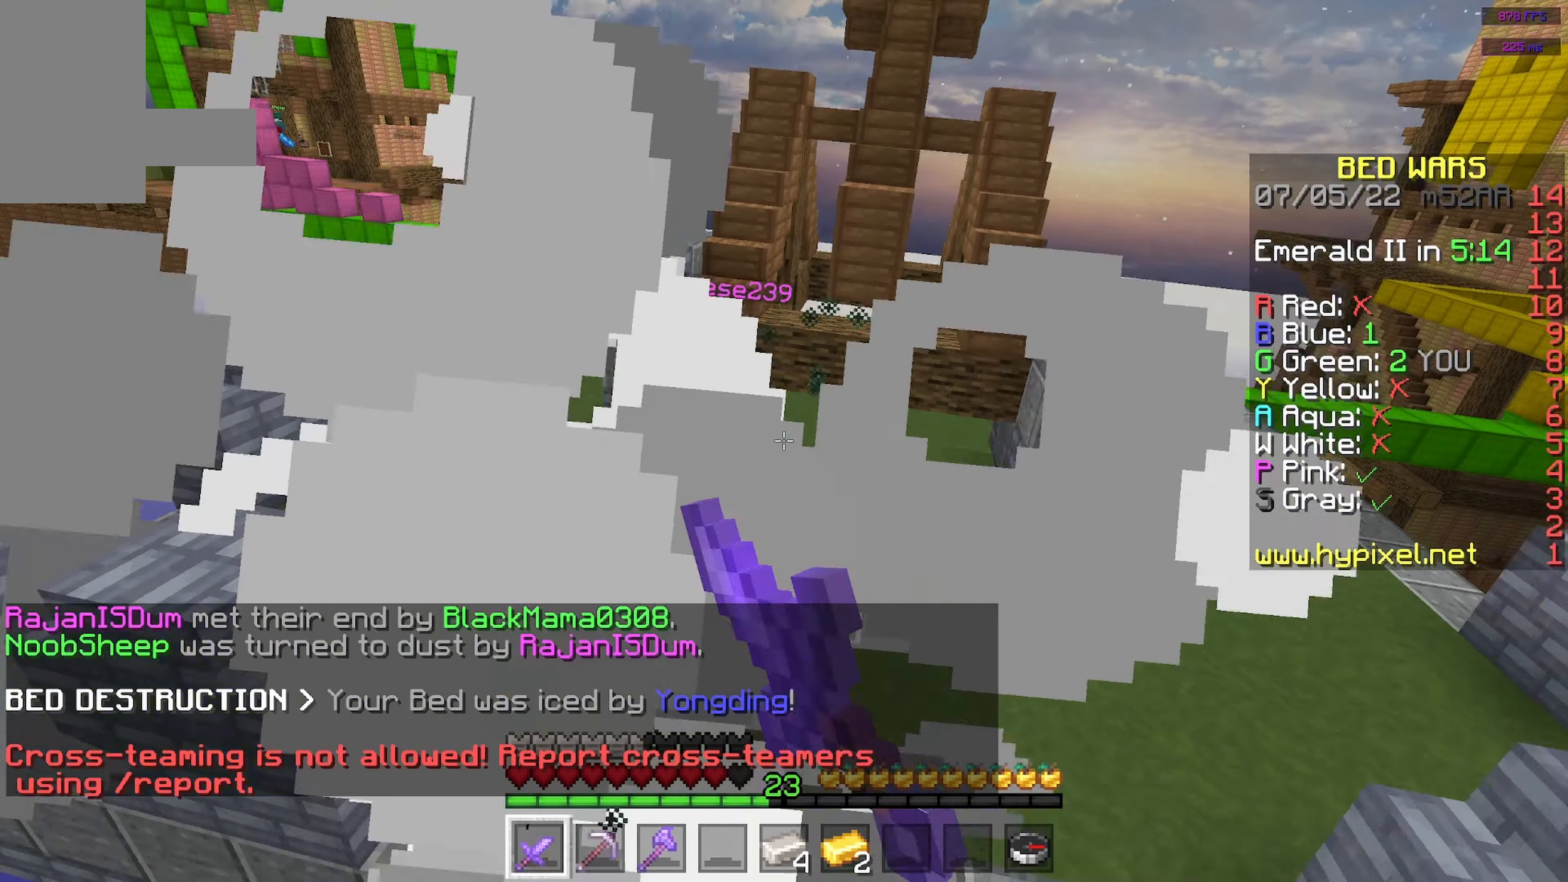
{"keys": ["a", "w"], "mouse": [], "events": [[217, "a", "down"], [250, "mouse_left", "up"], [267, "d", "up"]]}
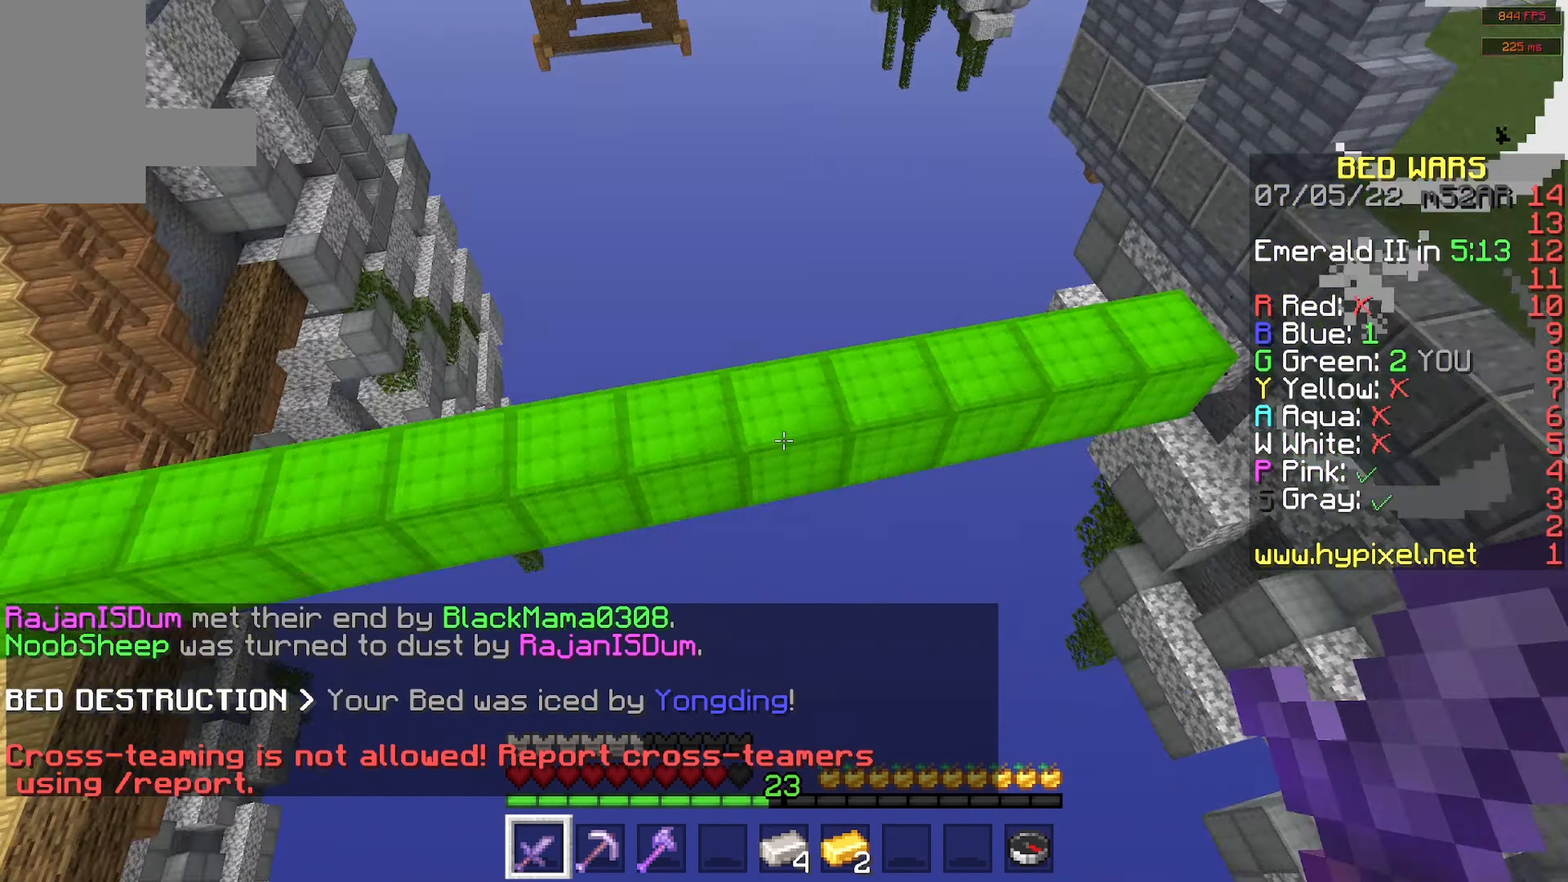
{"keys": ["a", "w"], "mouse": [], "events": []}
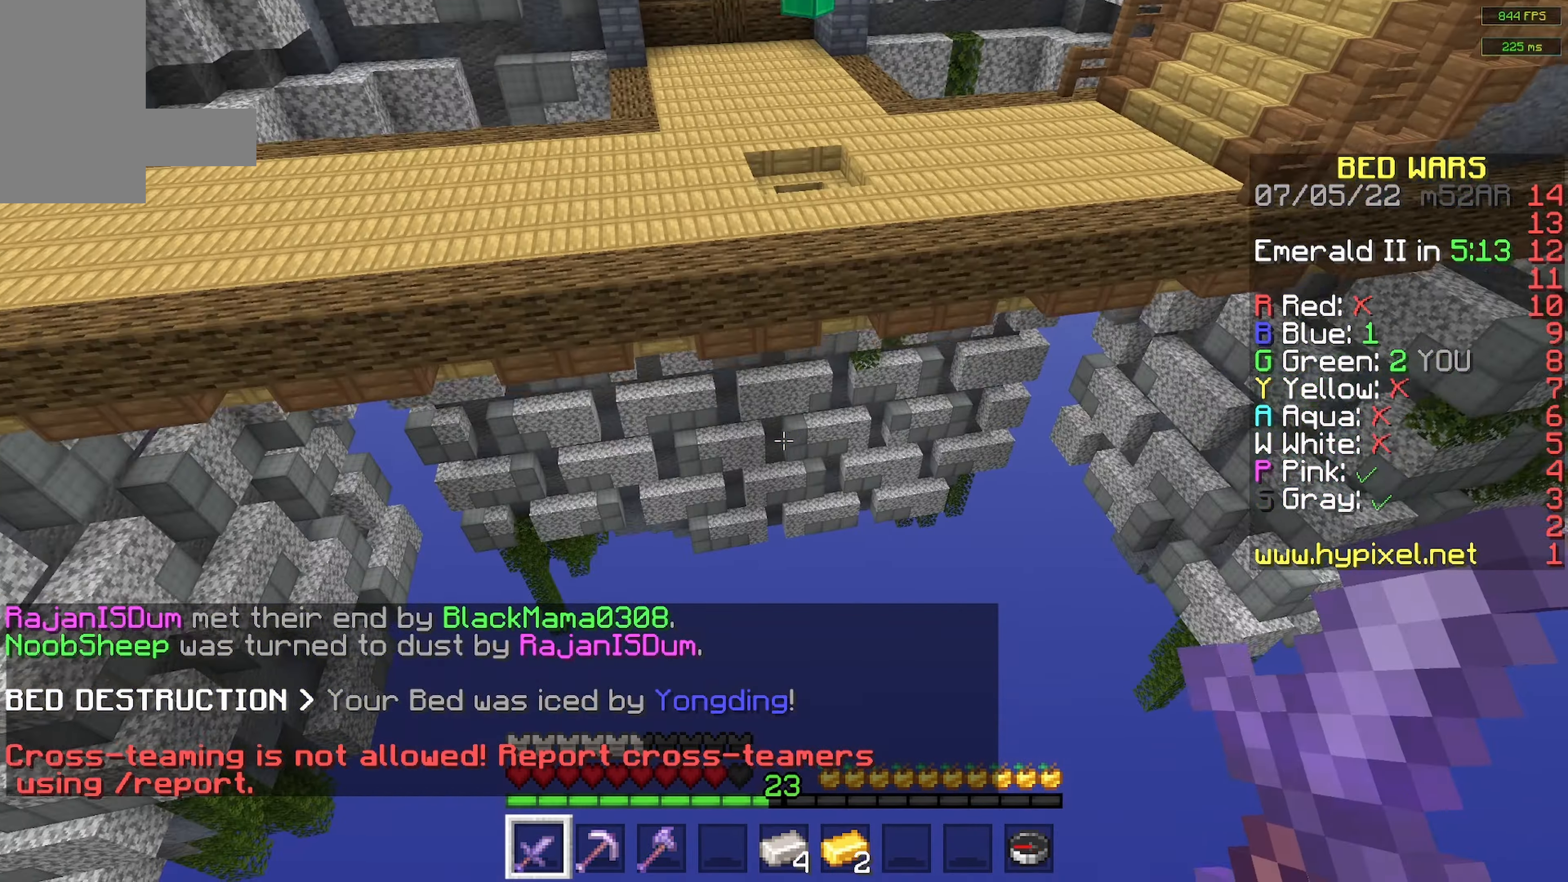
{"keys": [], "mouse": [], "events": [[34, "a", "up"], [184, "w", "up"]]}